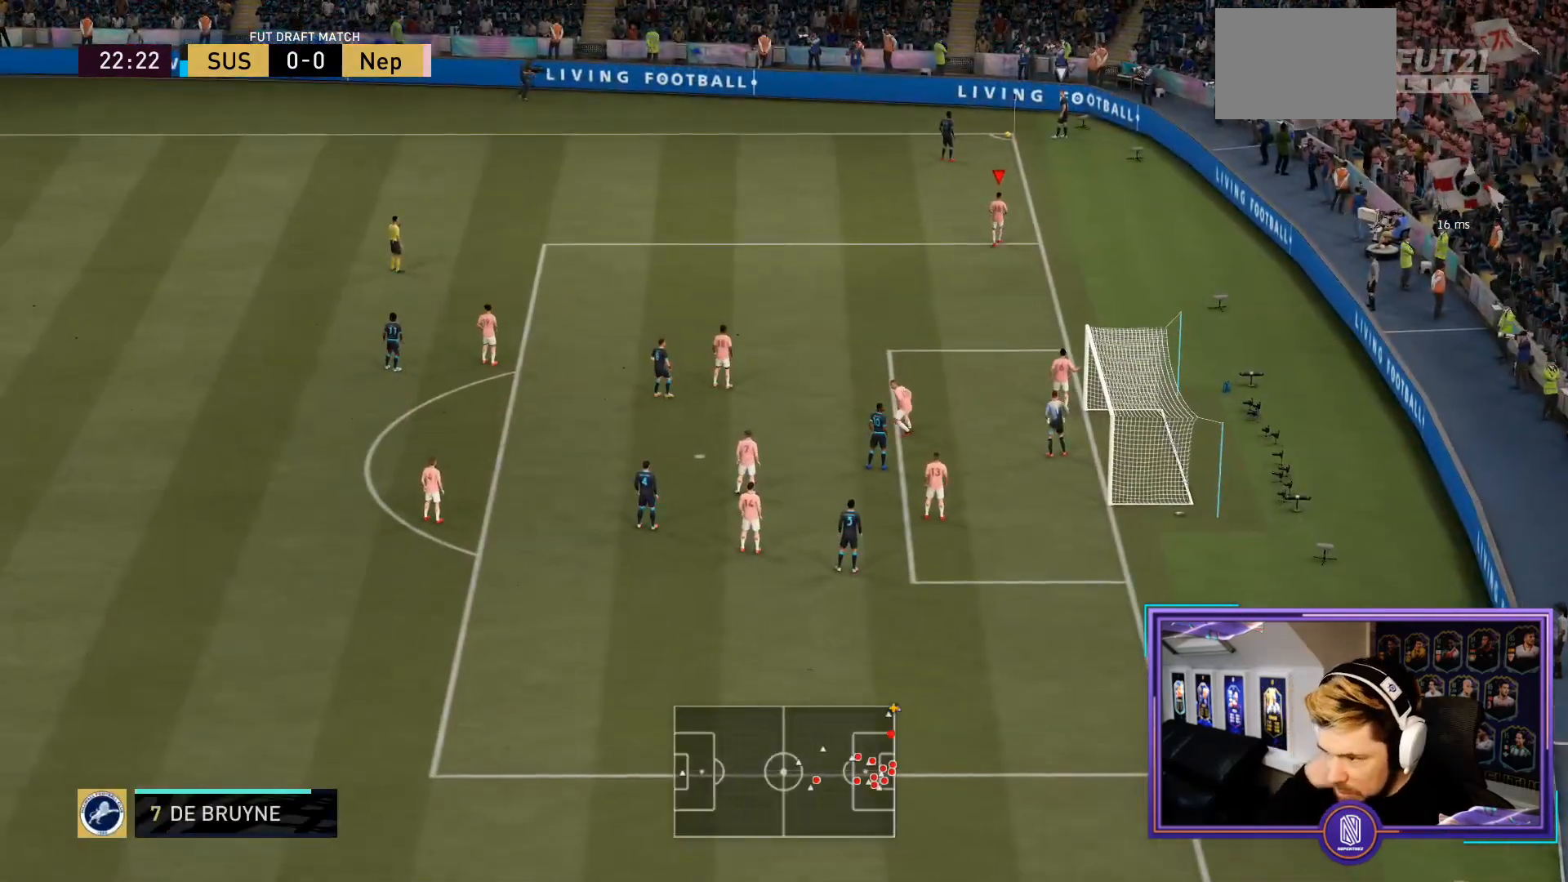
Gameplay with a controller (PlayStation layout); each line is a JSON object with the inputs held at the frame after it. "events" lists button and stick changes between this image and that frame as [ms after this image, input, new state], when the widget could be followed in between. Not read: L3 R3.
{"buttons": [], "left_stick": "center", "right_stick": "center", "events": []}
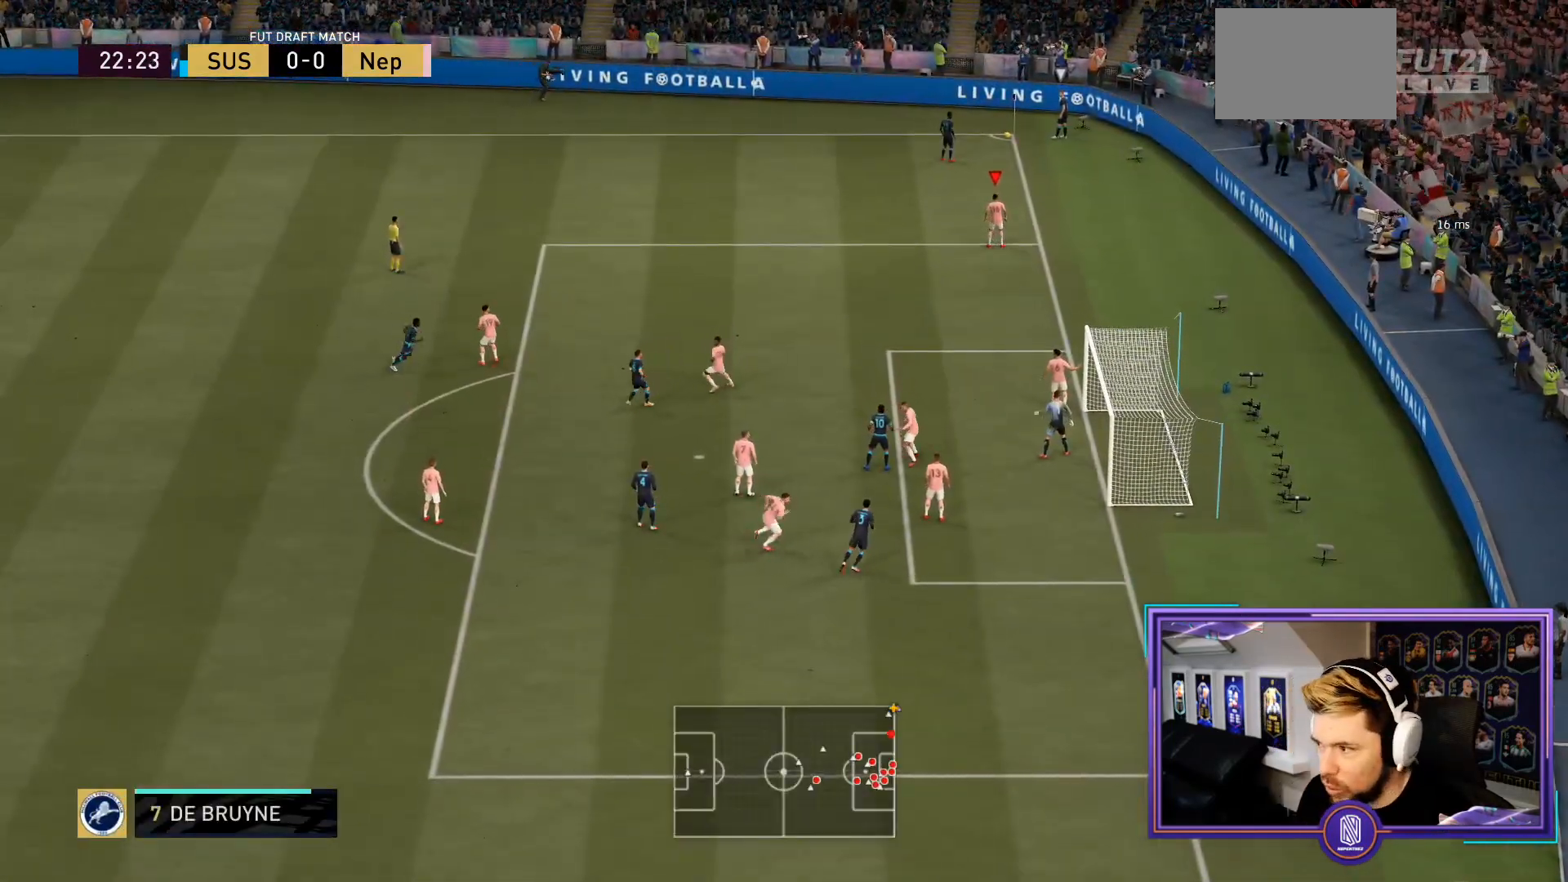
{"buttons": [], "left_stick": "up", "right_stick": "center", "events": [[233, "left_stick", "up-left"], [367, "left_stick", "up"]]}
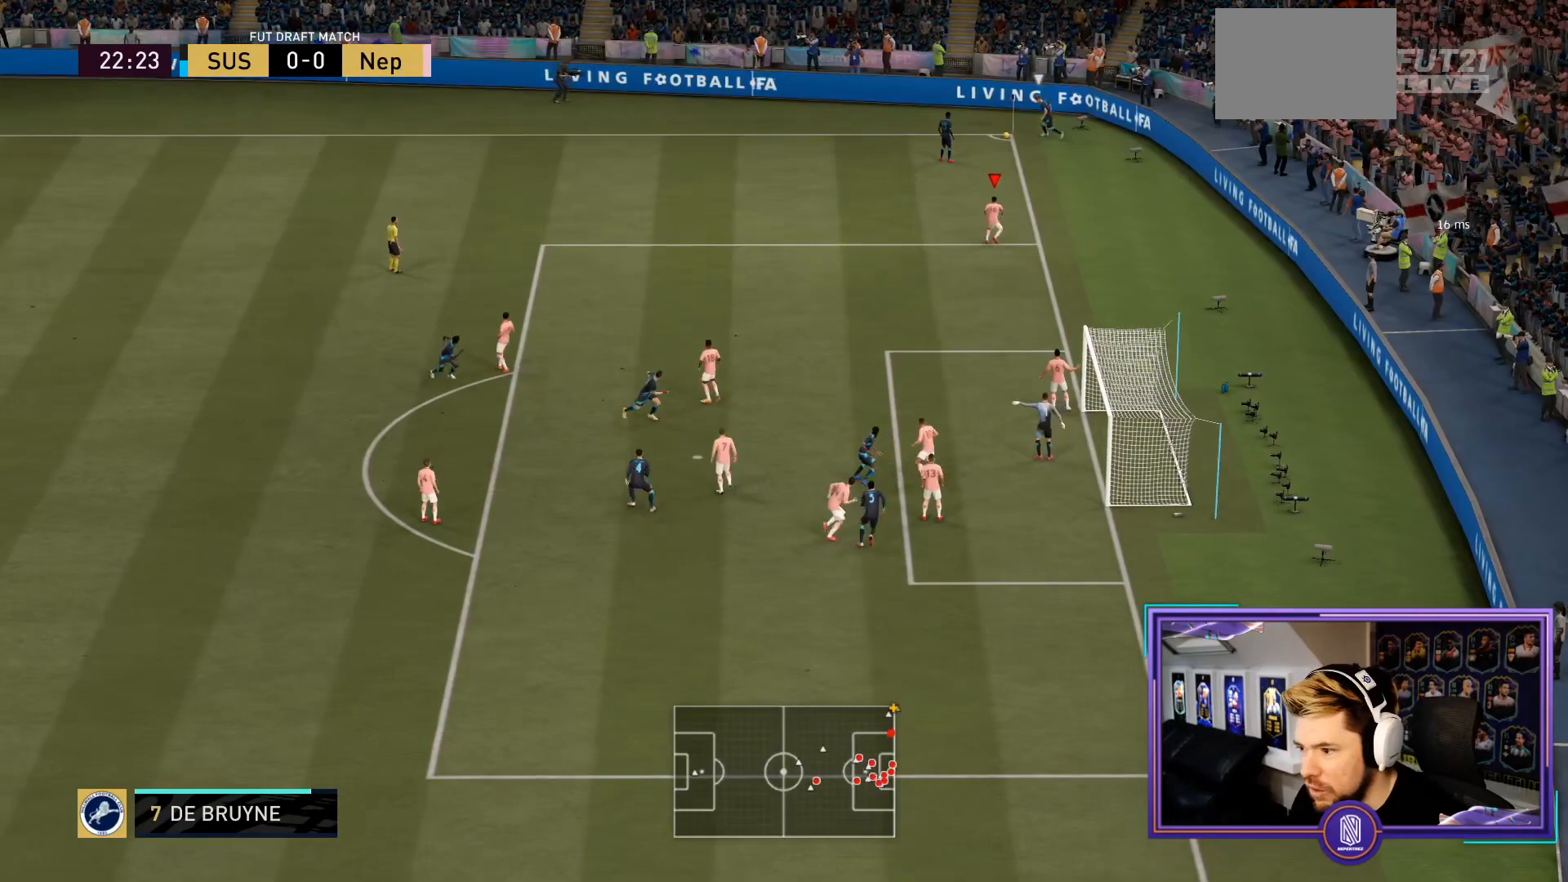
{"buttons": ["R2"], "left_stick": "up", "right_stick": "center", "events": [[50, "right_stick", "down-left"], [183, "right_stick", "center"], [300, "R2", "down"]]}
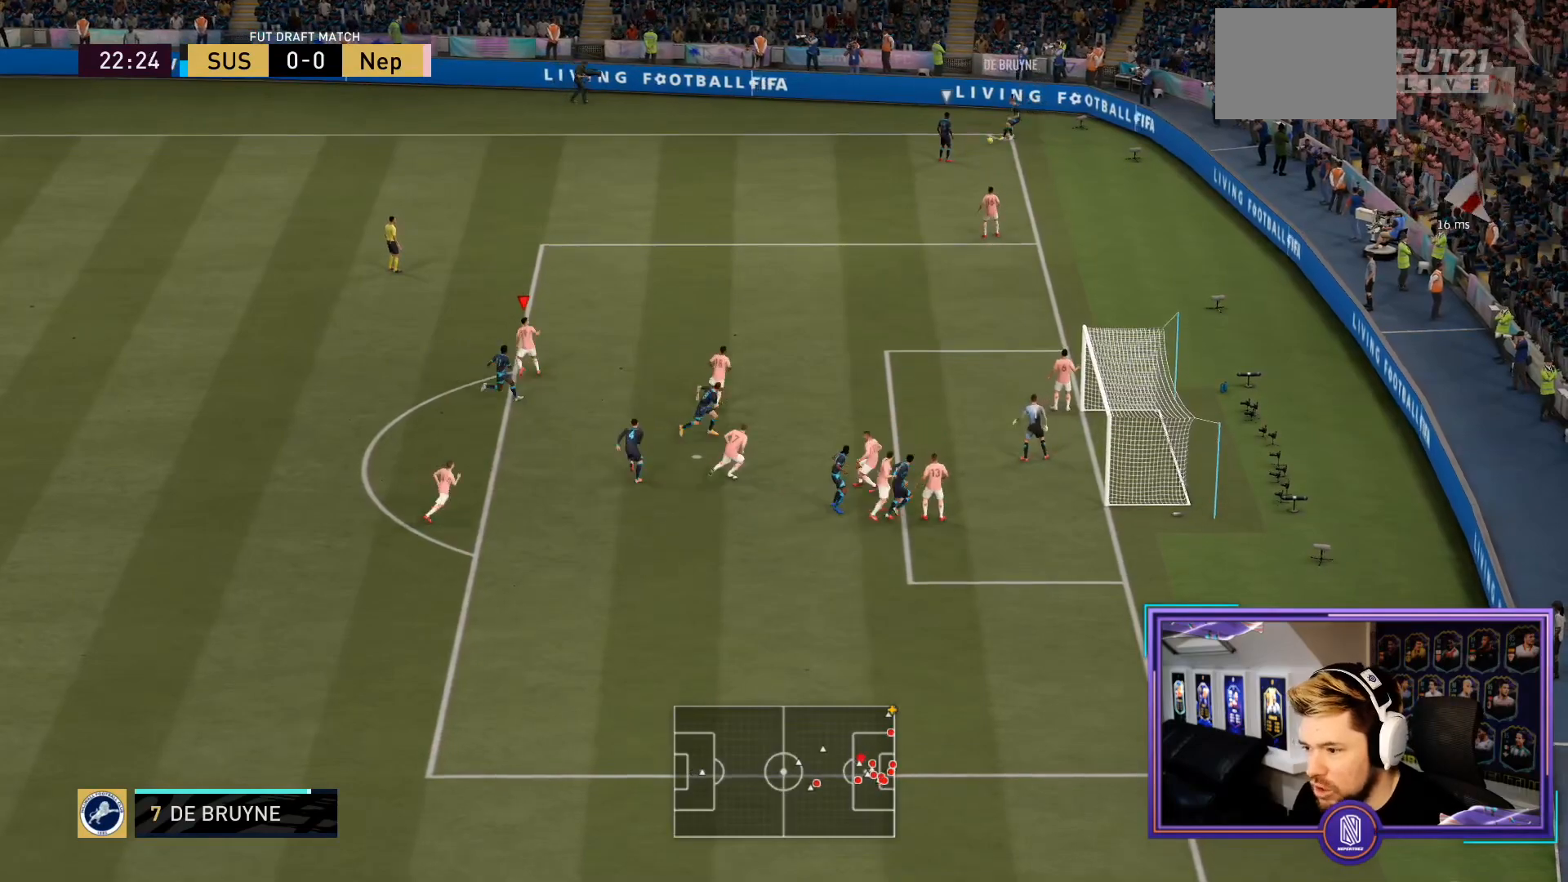
{"buttons": ["L2", "R2"], "left_stick": "up", "right_stick": "center", "events": [[317, "L2", "down"]]}
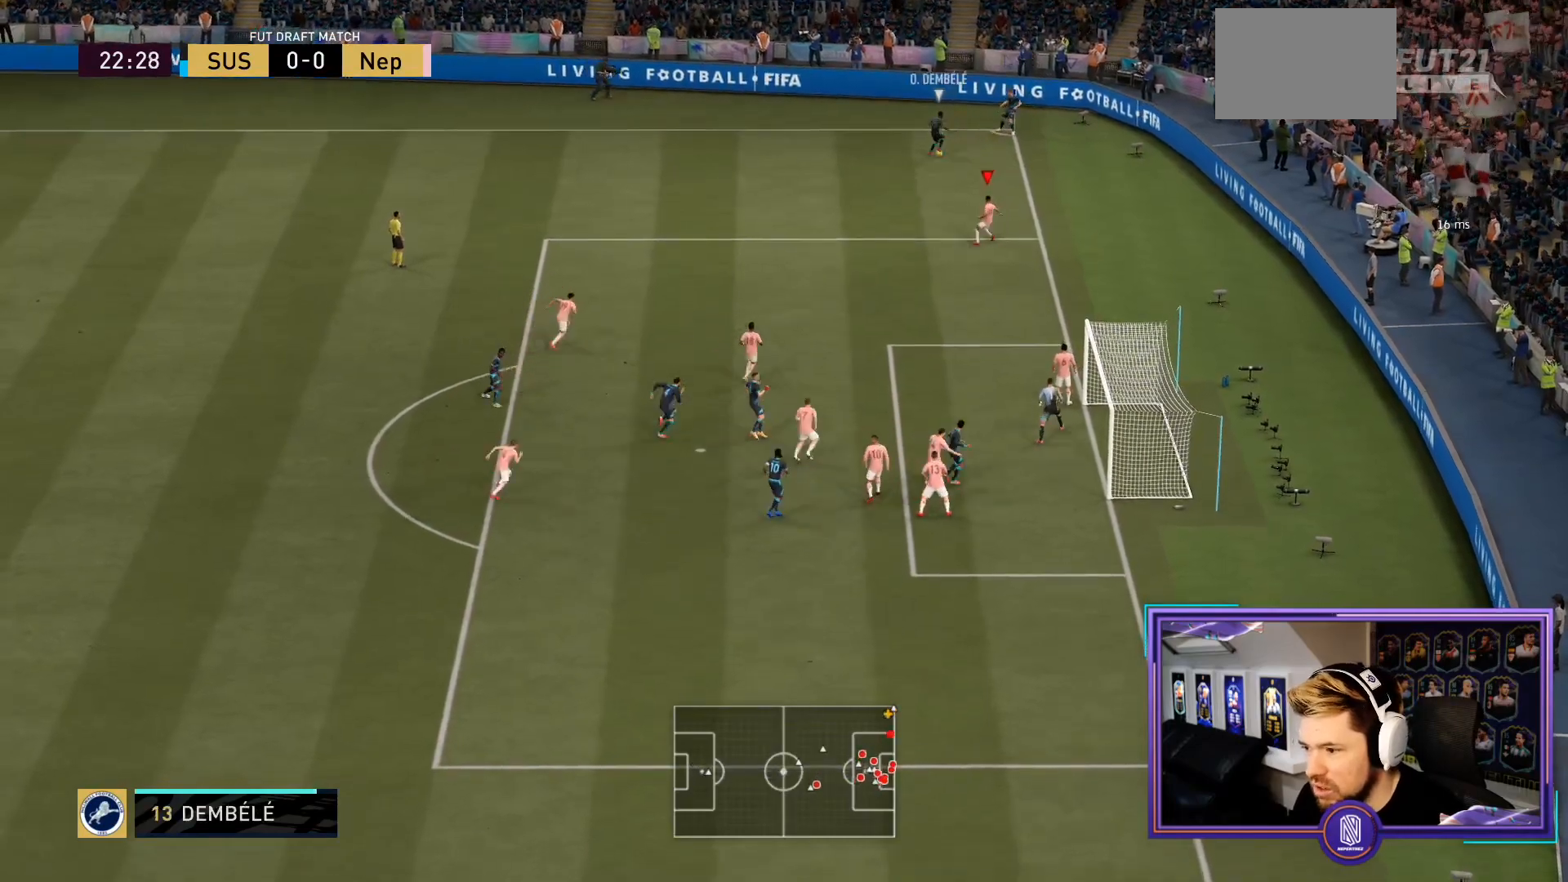
{"buttons": ["L2", "R2"], "left_stick": "center", "right_stick": "center", "events": [[483, "left_stick", "center"]]}
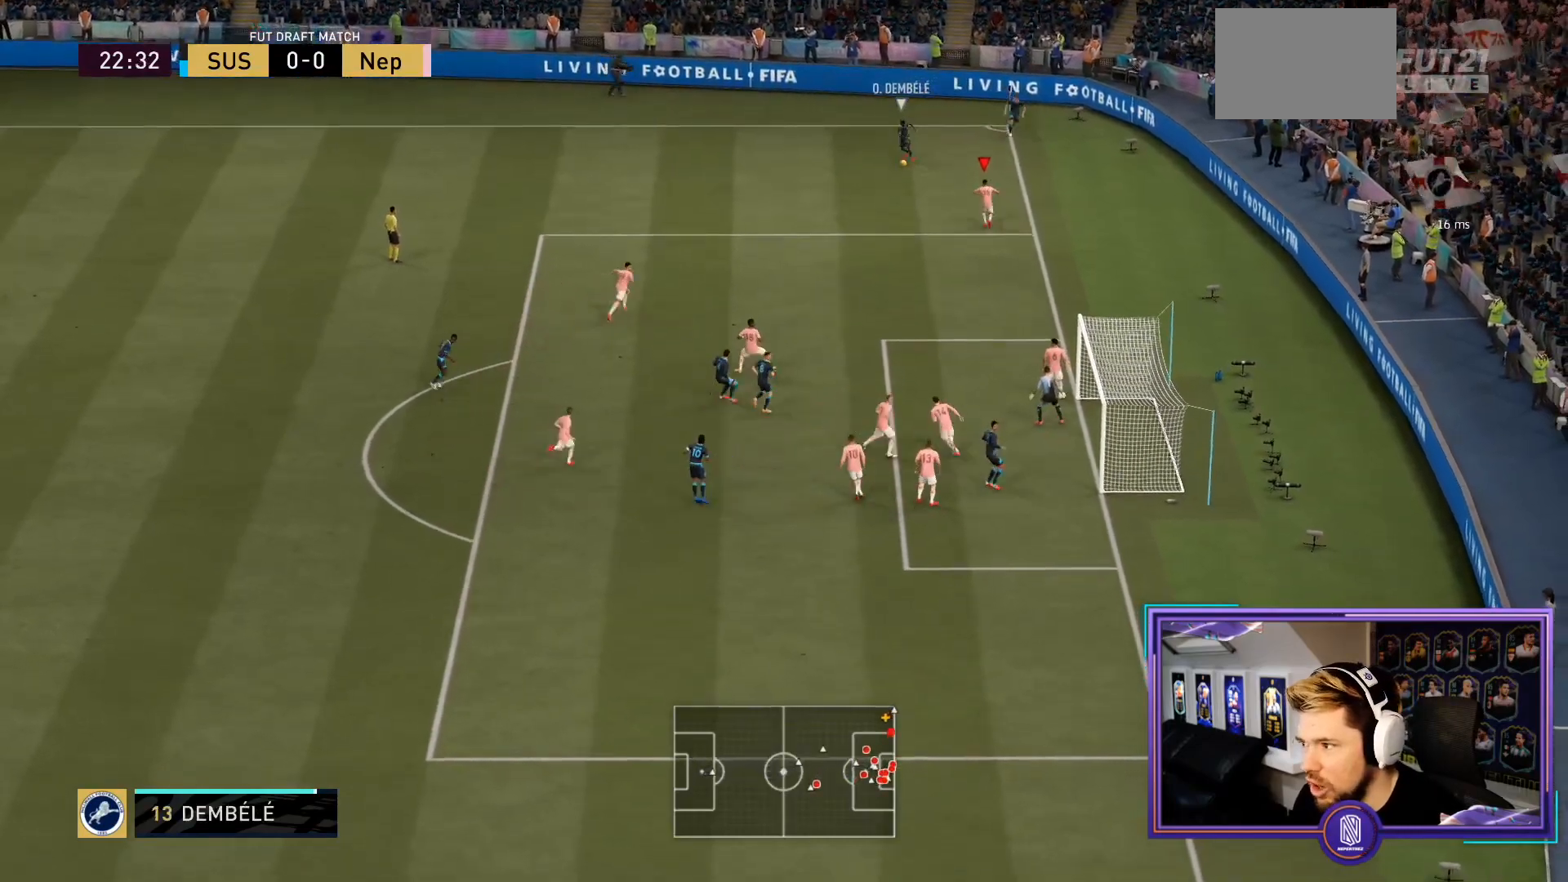
{"buttons": ["L2", "R2"], "left_stick": "up-left", "right_stick": "center", "events": [[33, "L2", "up"], [33, "R2", "up"], [133, "L2", "down"], [150, "left_stick", "up-left"], [417, "R2", "down"]]}
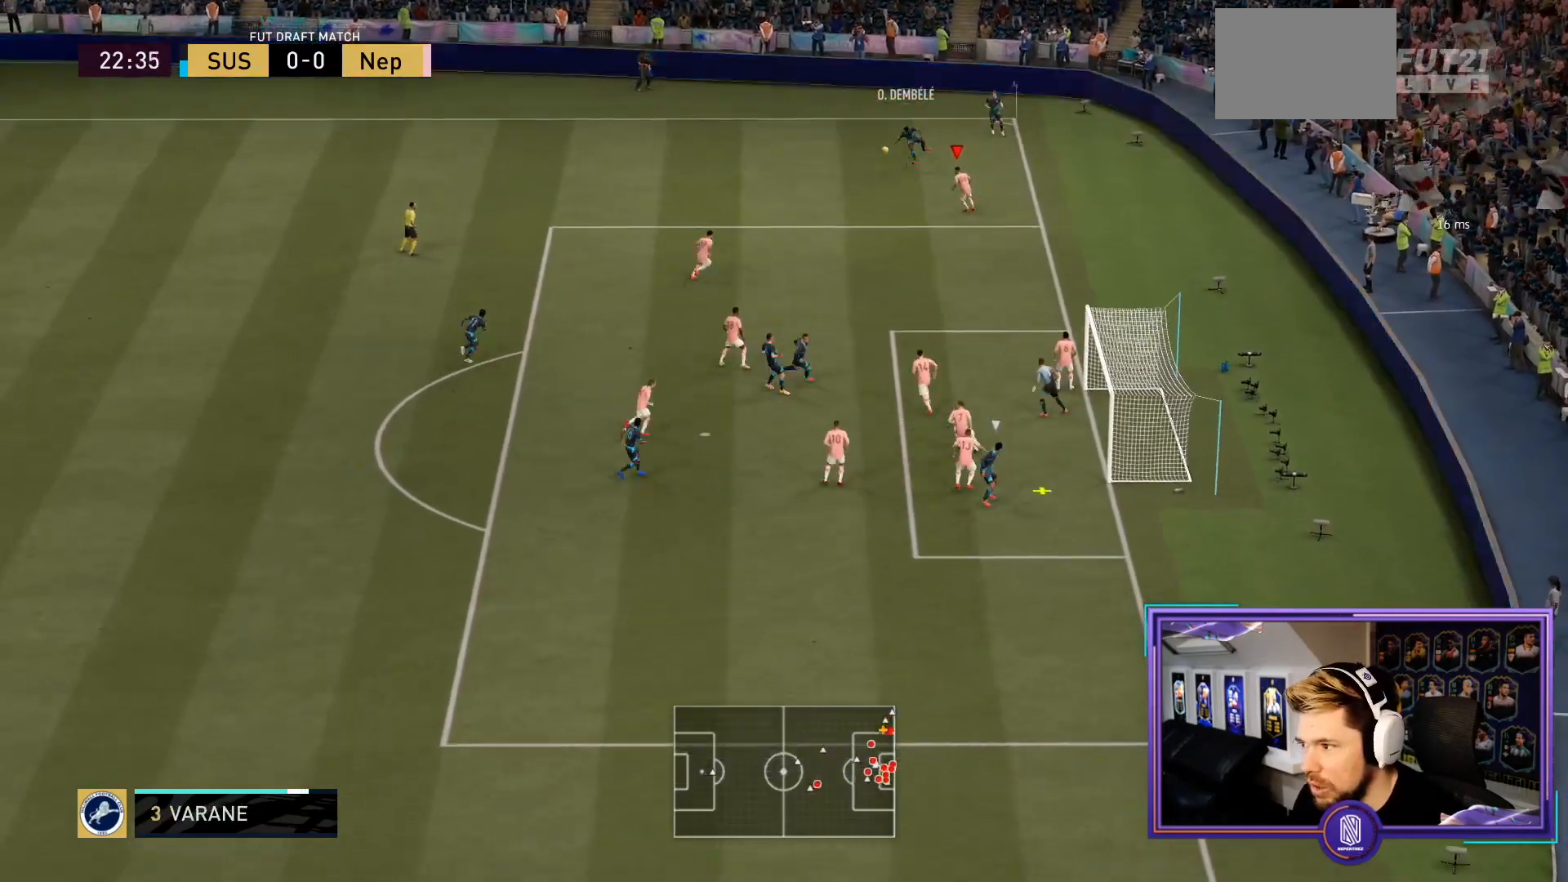
{"buttons": ["L2", "R2"], "left_stick": "up-left", "right_stick": "center", "events": [[300, "left_stick", "left"], [450, "left_stick", "up-left"]]}
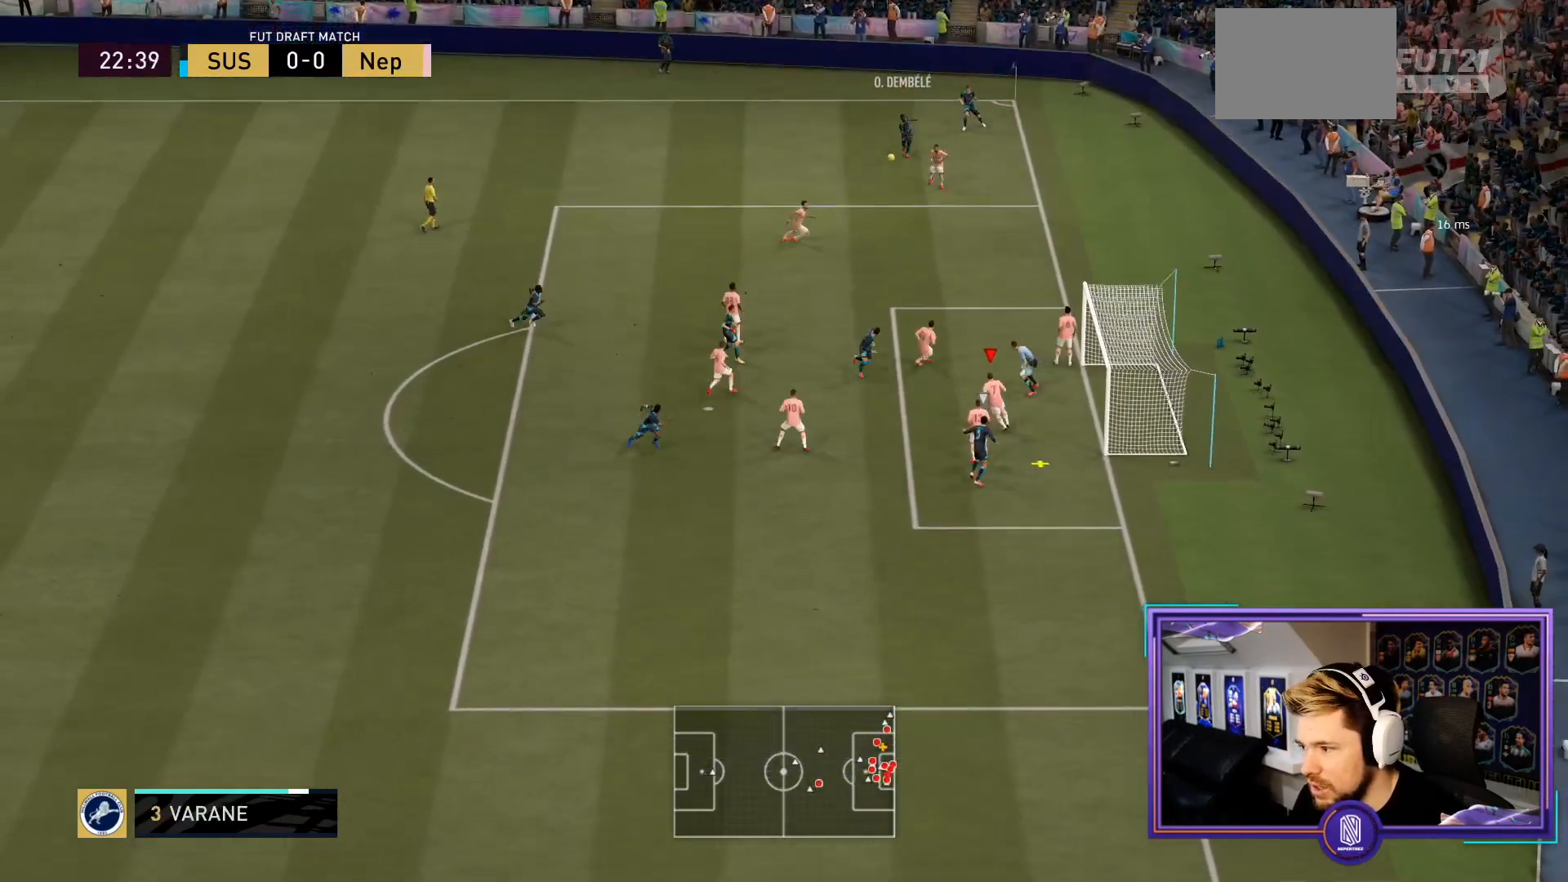
{"buttons": ["CROSS", "L2"], "left_stick": "left", "right_stick": "center", "events": [[33, "R2", "up"], [50, "CROSS", "down"], [117, "left_stick", "left"]]}
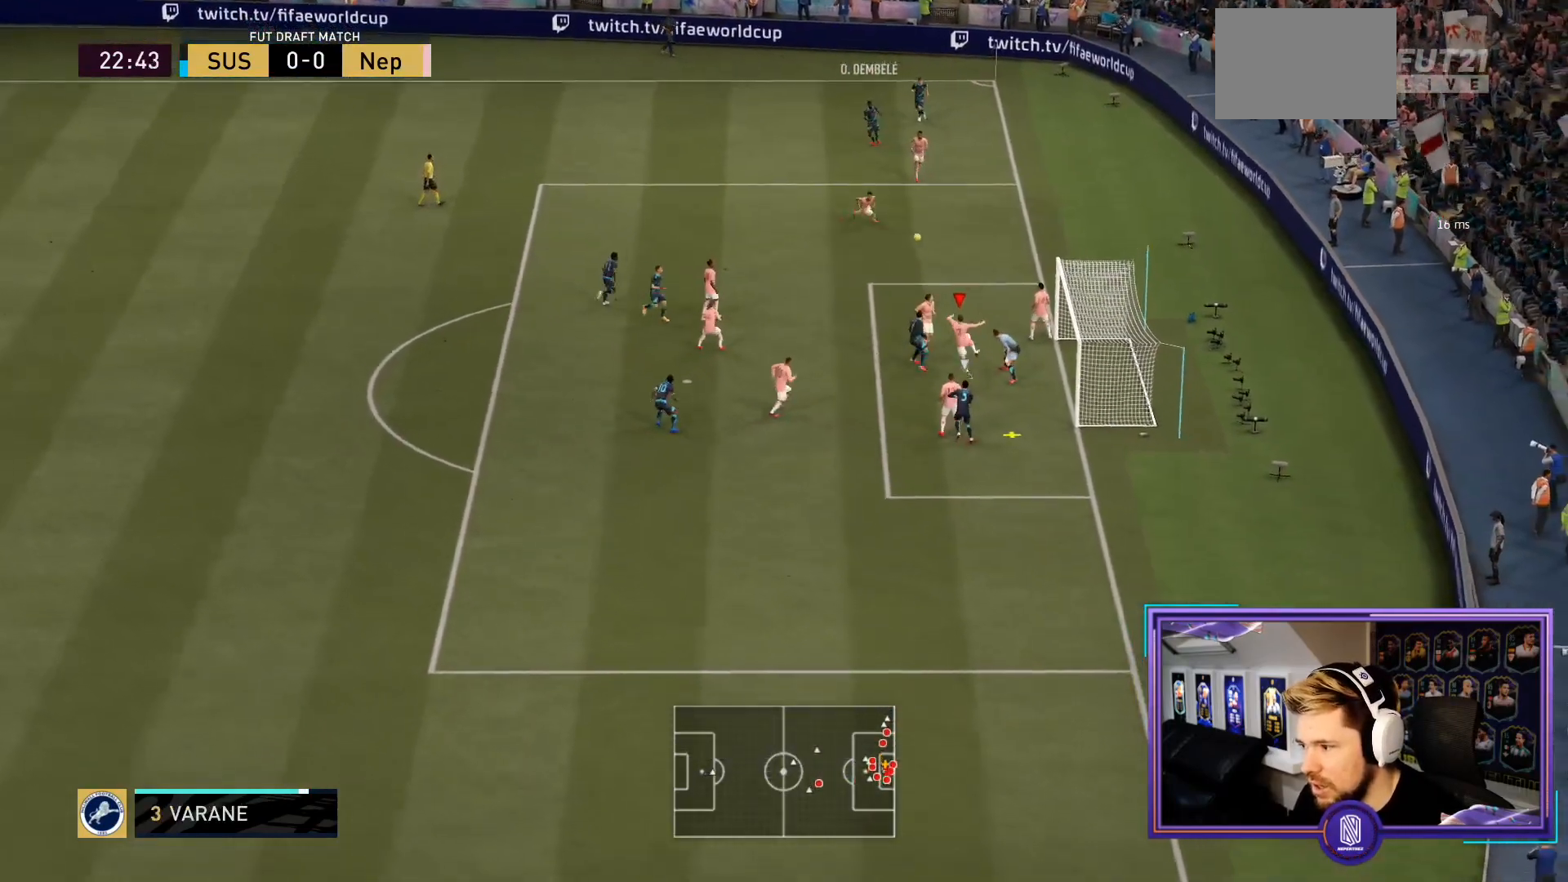
{"buttons": ["L2", "R2"], "left_stick": "left", "right_stick": "center", "events": [[250, "CROSS", "up"], [317, "R2", "down"]]}
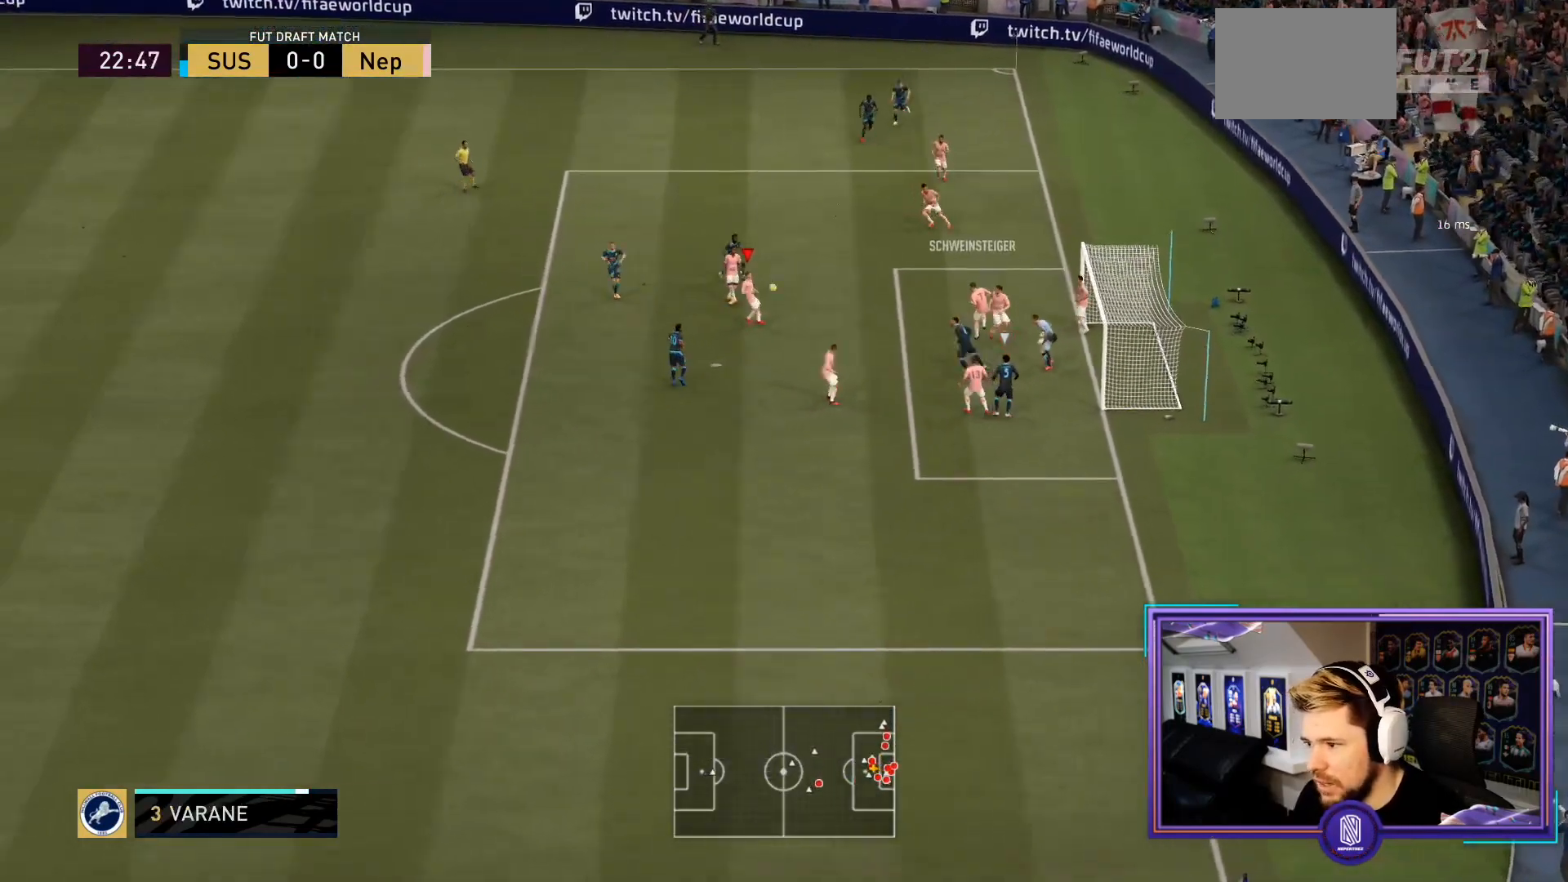
{"buttons": ["R2"], "left_stick": "left", "right_stick": "center", "events": [[333, "L2", "up"]]}
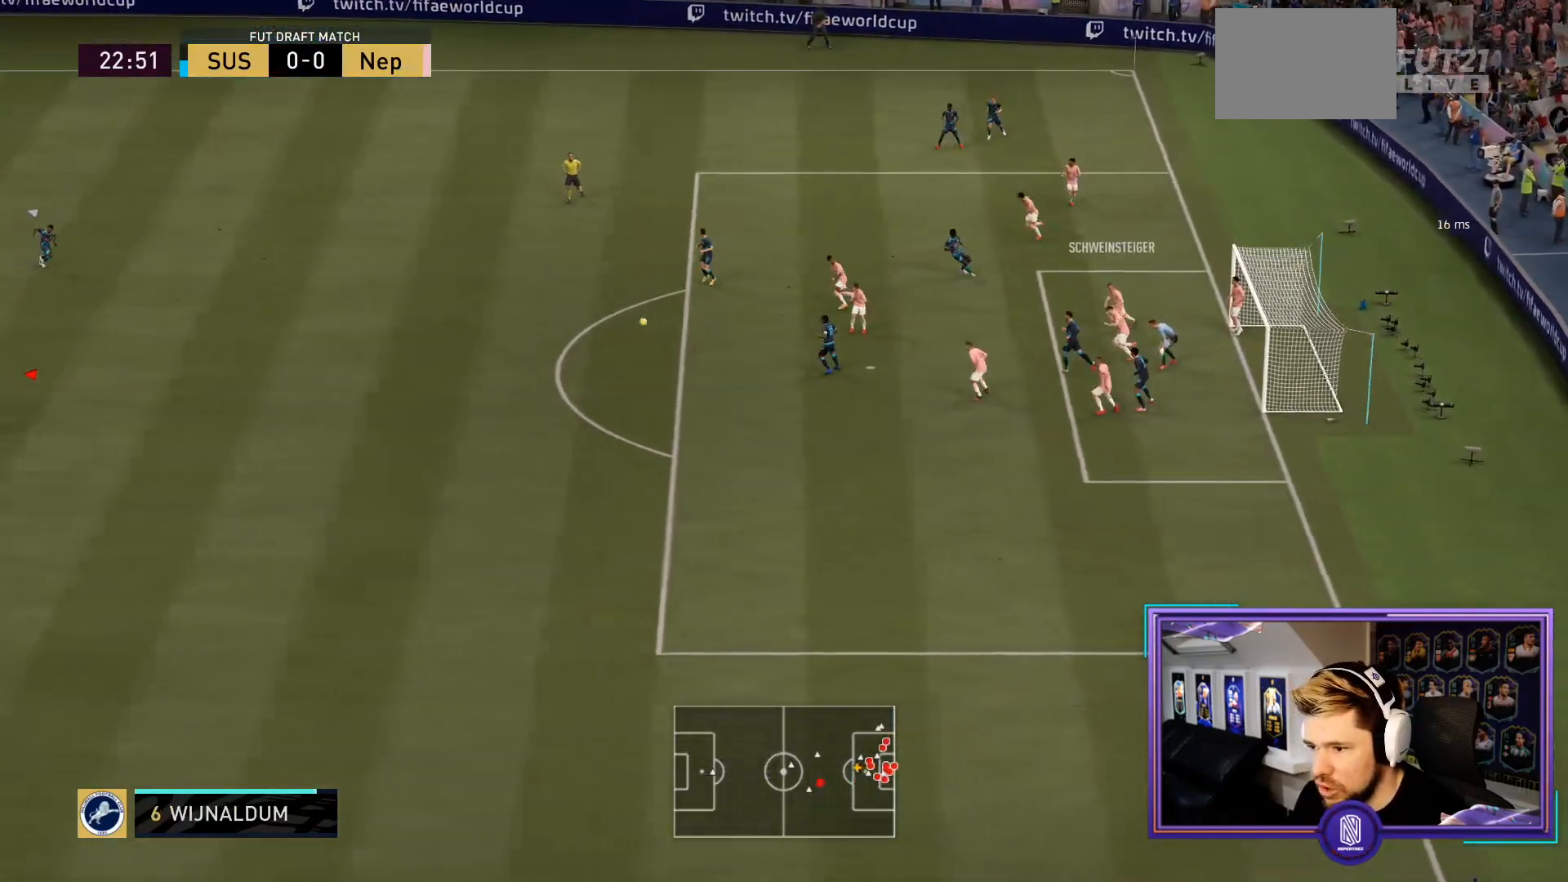
{"buttons": ["L2", "R2"], "left_stick": "up-right", "right_stick": "center", "events": [[67, "L1", "down"], [100, "L2", "down"], [100, "left_stick", "up-right"], [133, "L1", "up"], [183, "L1", "down"], [233, "L1", "up"]]}
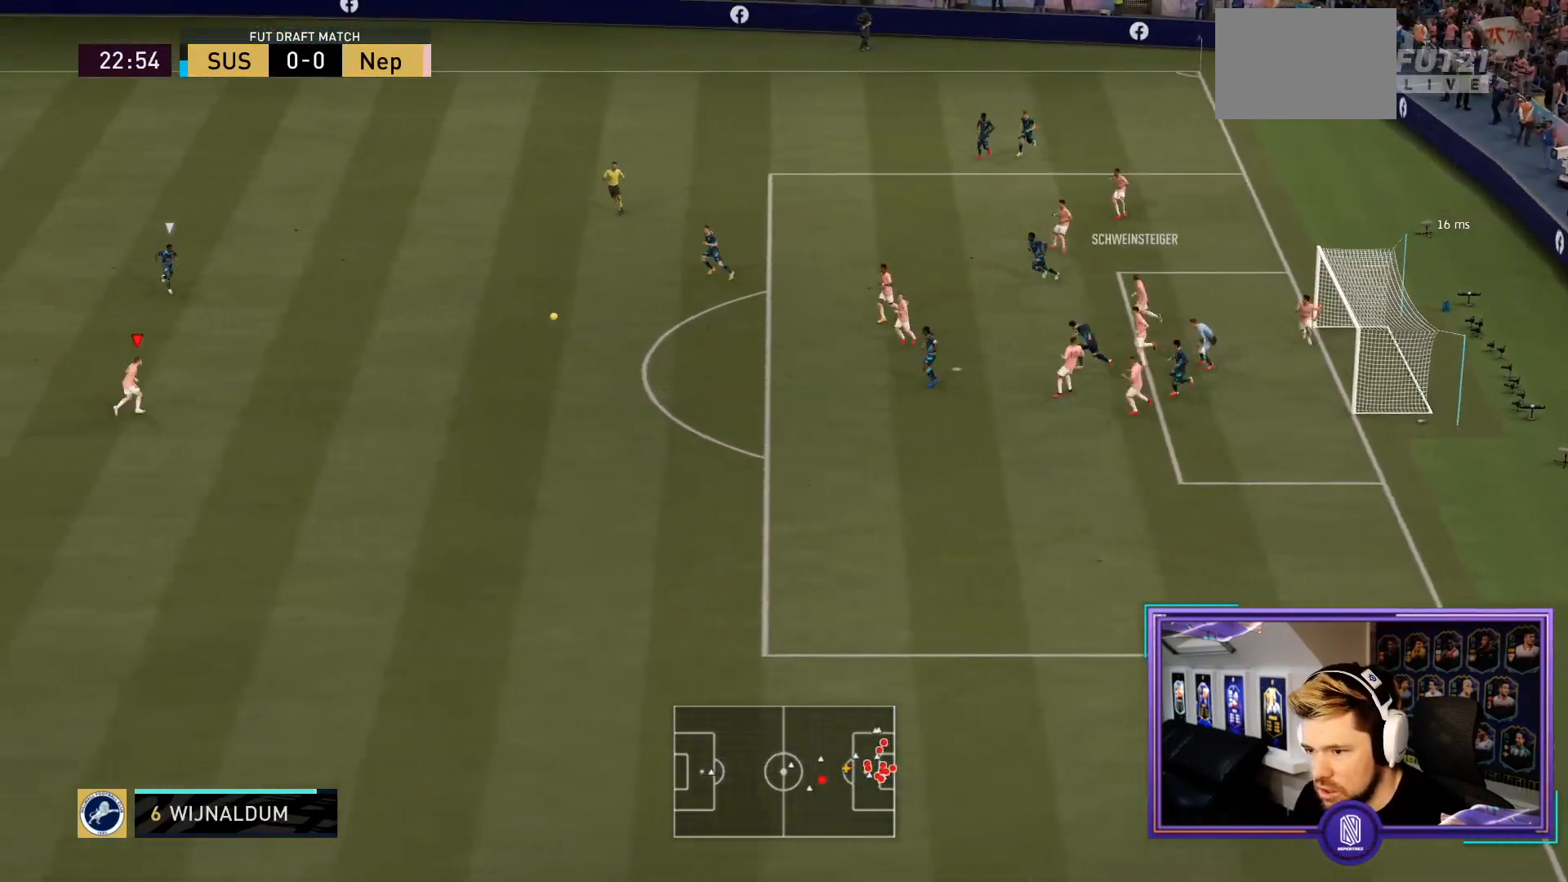
{"buttons": ["R2"], "left_stick": "up-right", "right_stick": "center", "events": [[433, "L2", "up"]]}
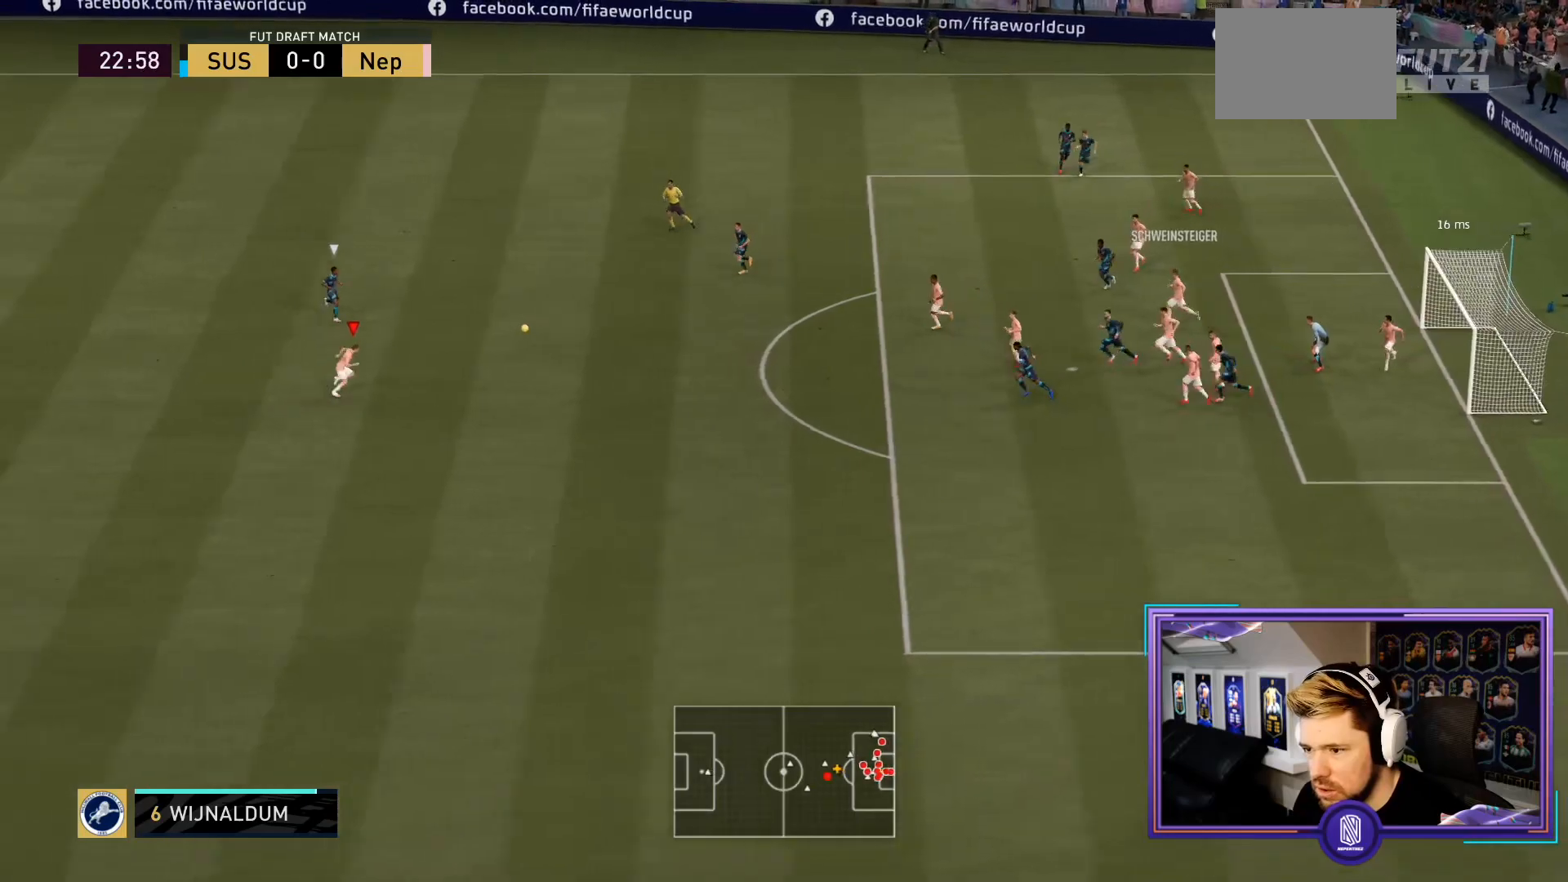
{"buttons": ["L2", "R2"], "left_stick": "up", "right_stick": "center", "events": [[267, "L2", "down"], [350, "R2", "up"], [450, "R2", "down"], [483, "left_stick", "up"]]}
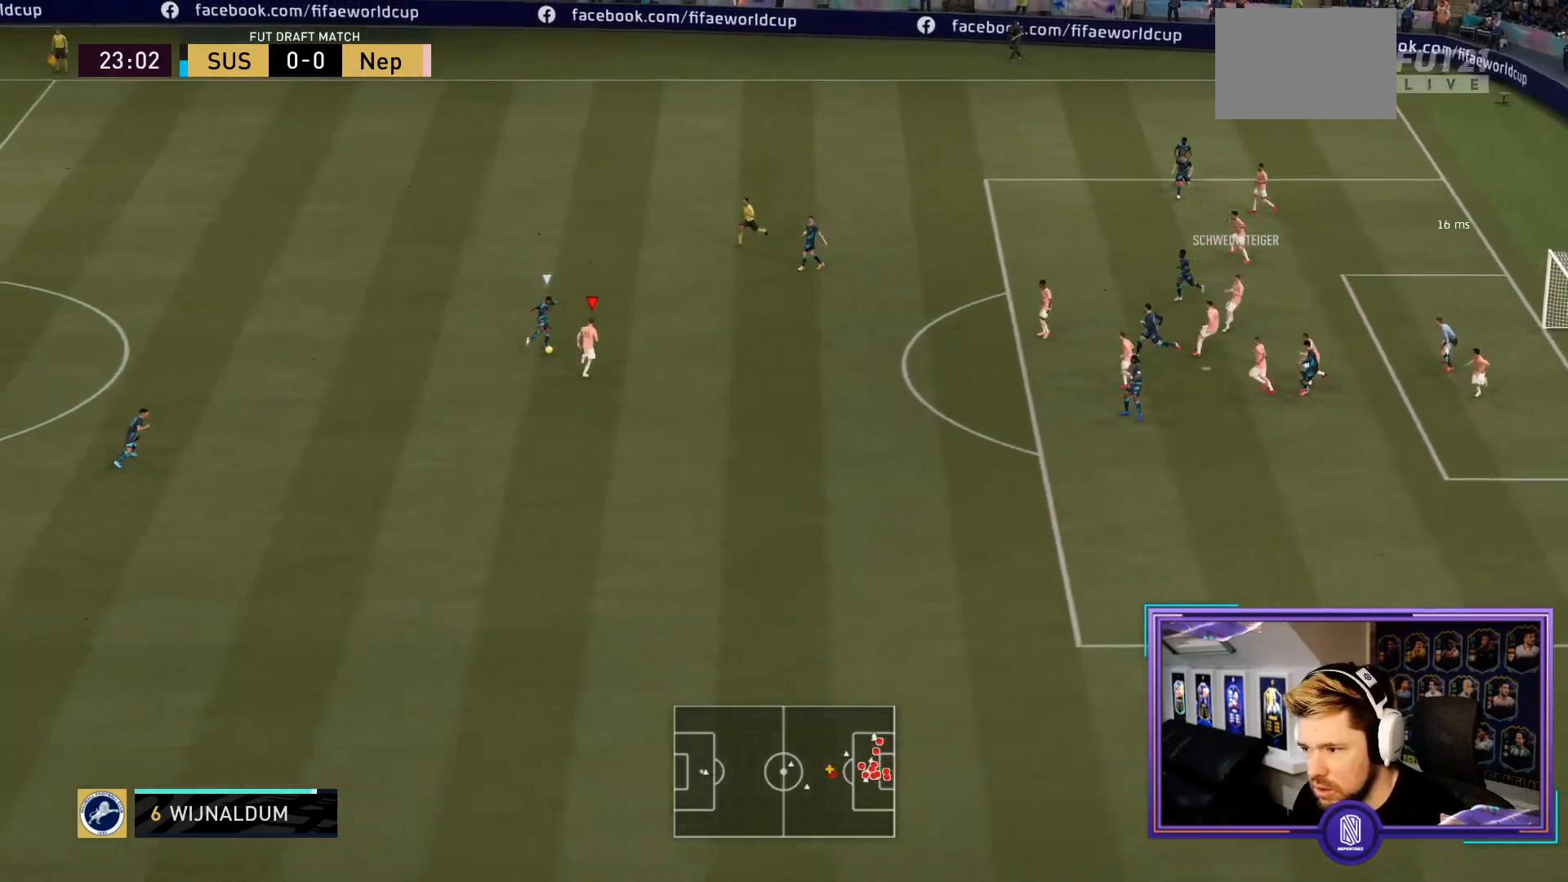
{"buttons": ["L2", "R2"], "left_stick": "up", "right_stick": "center", "events": [[250, "CIRCLE", "down"], [417, "CIRCLE", "up"]]}
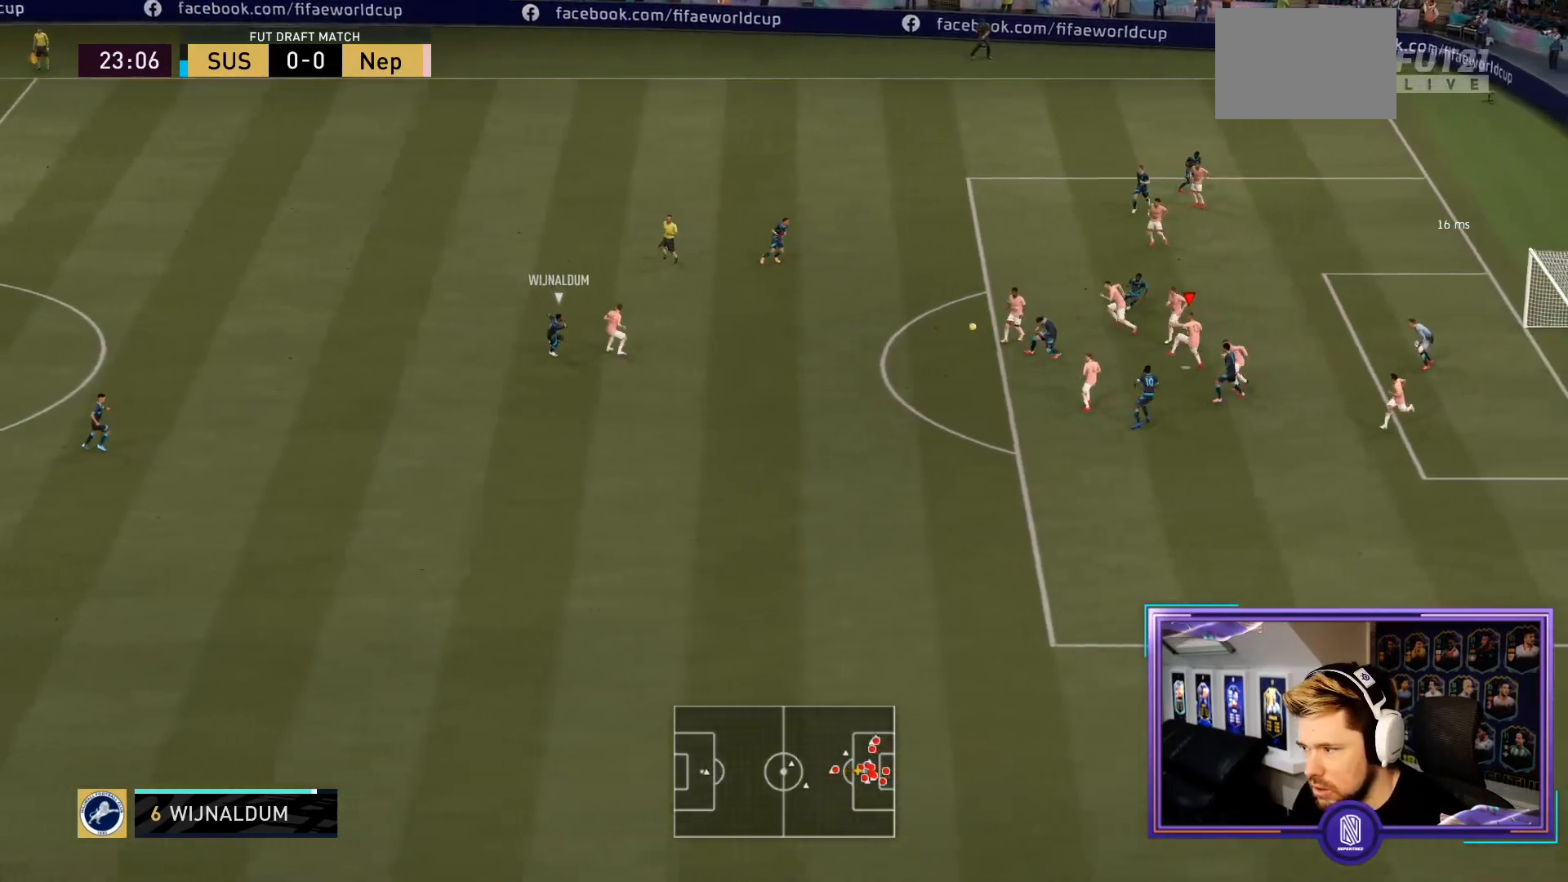
{"buttons": ["L2"], "left_stick": "left", "right_stick": "center", "events": [[83, "left_stick", "up-left"], [200, "left_stick", "left"], [233, "R2", "up"]]}
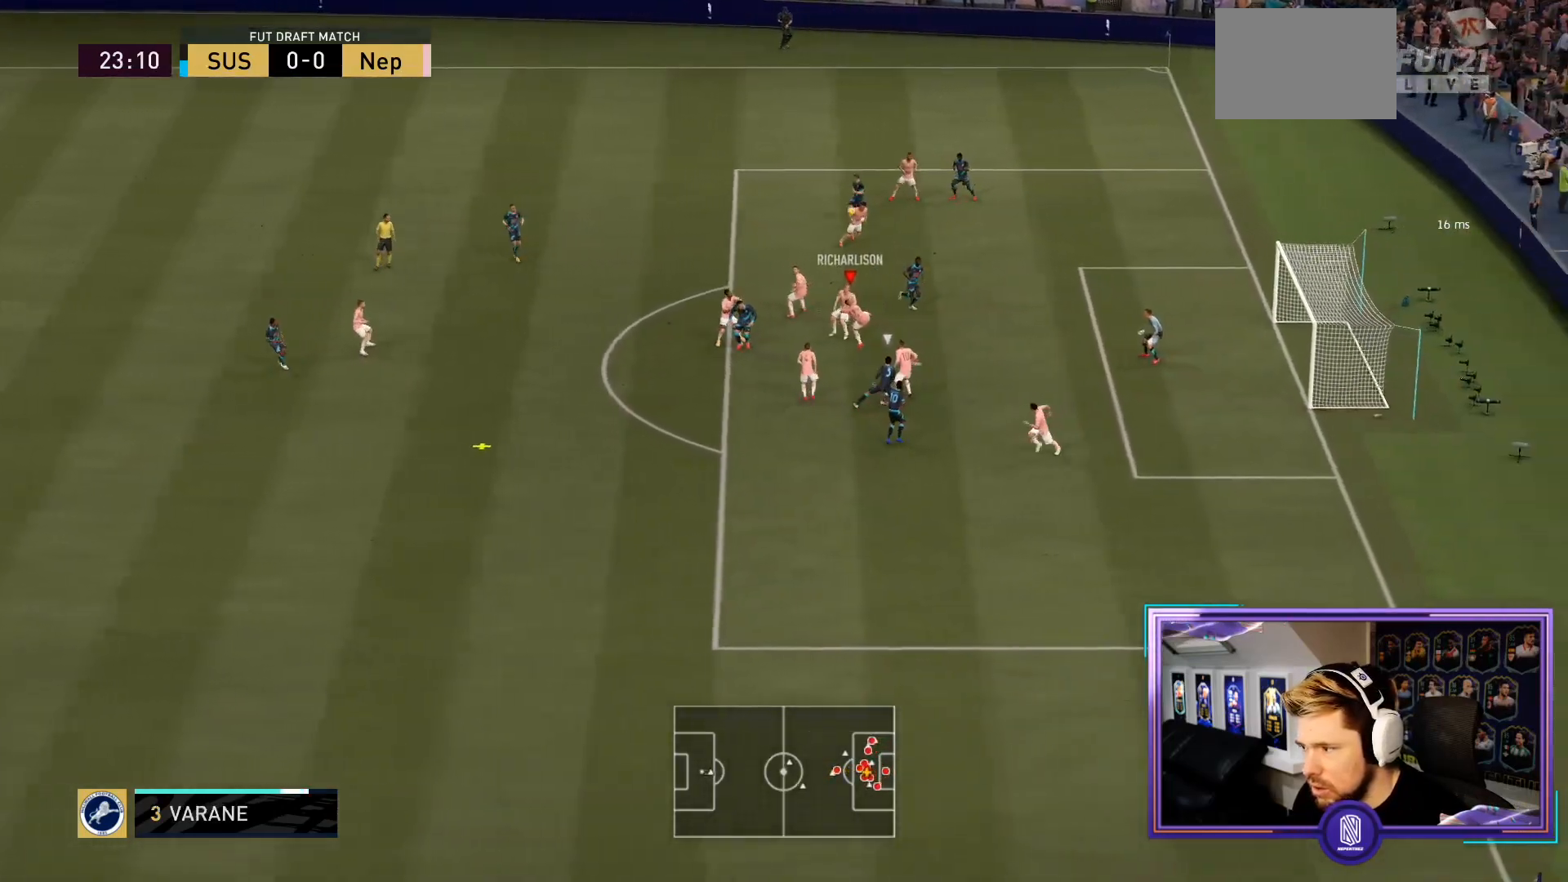
{"buttons": ["L2"], "left_stick": "down-left", "right_stick": "center", "events": [[433, "left_stick", "down-left"]]}
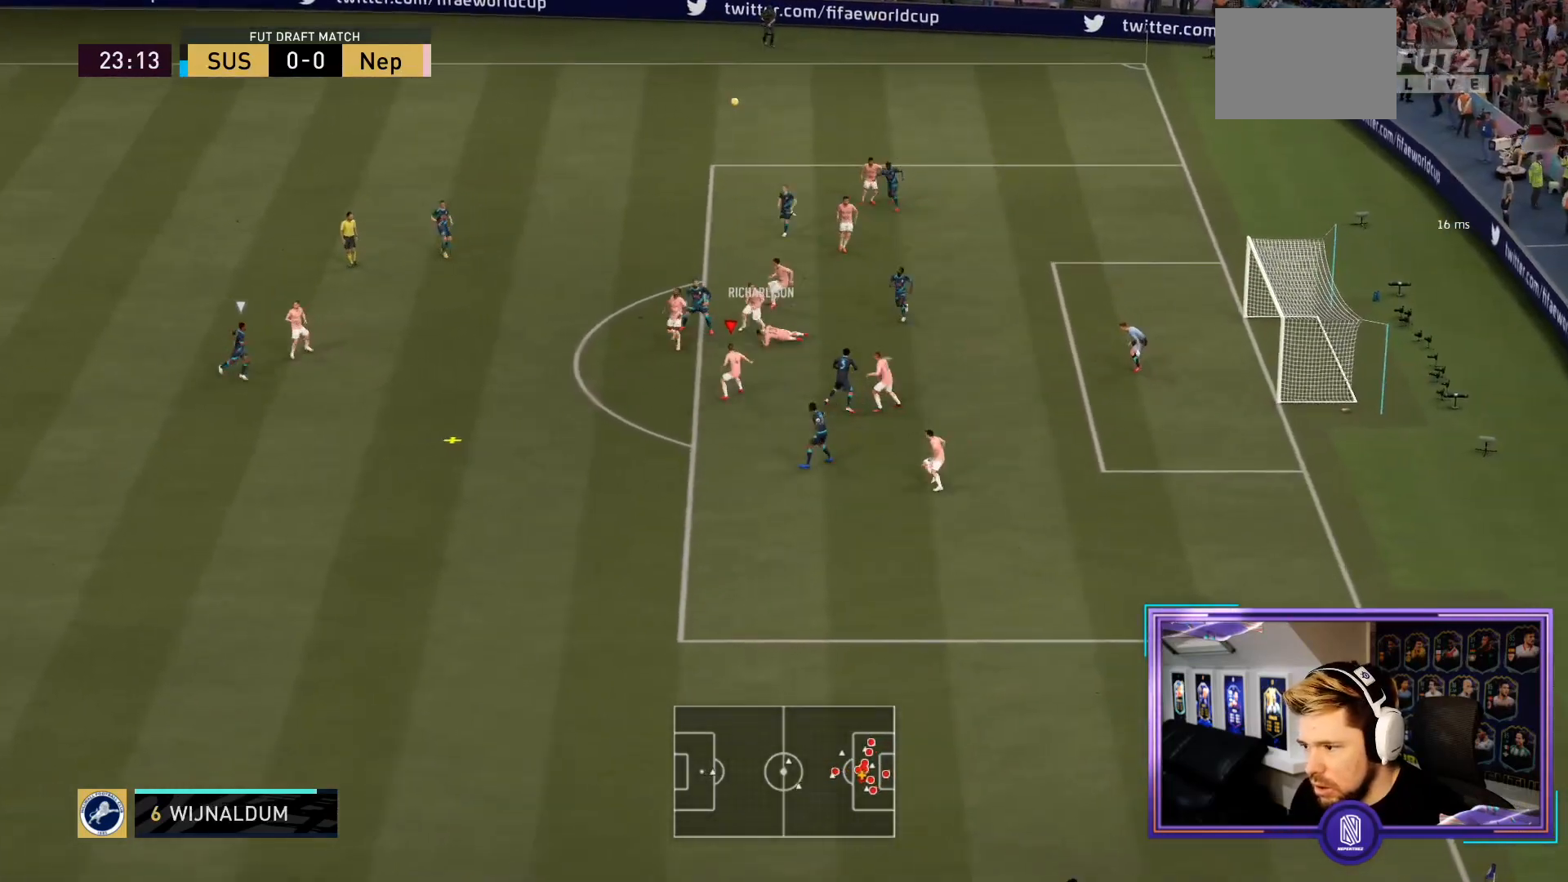
{"buttons": [], "left_stick": "left", "right_stick": "center", "events": [[33, "L1", "down"], [133, "L1", "up"], [300, "left_stick", "left"], [483, "L2", "up"]]}
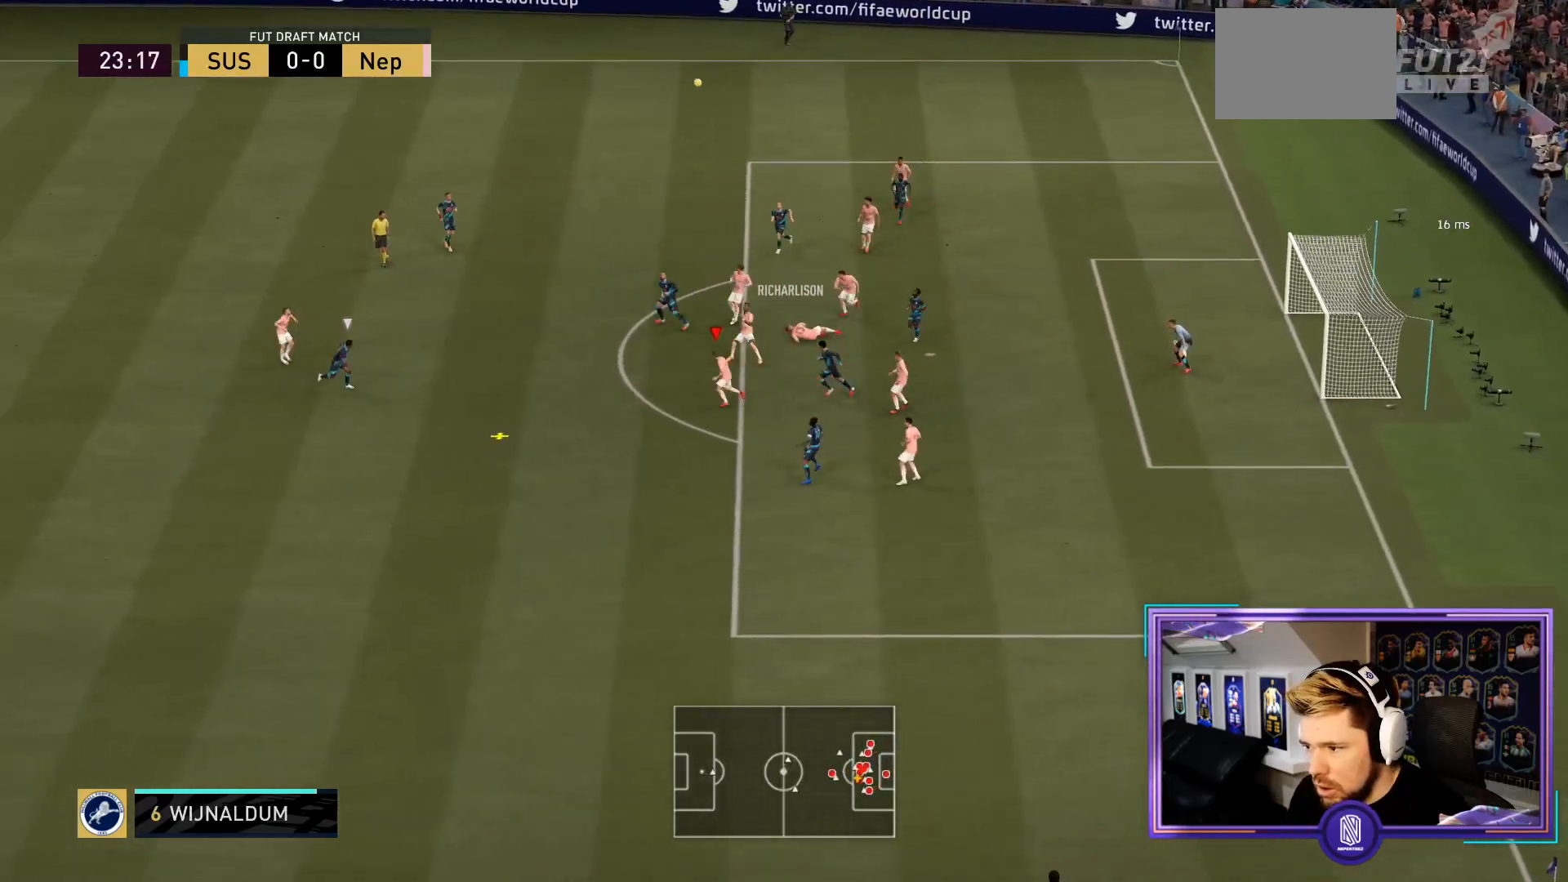
{"buttons": ["CROSS", "L2"], "left_stick": "left", "right_stick": "center", "events": [[433, "L2", "down"], [450, "CROSS", "down"]]}
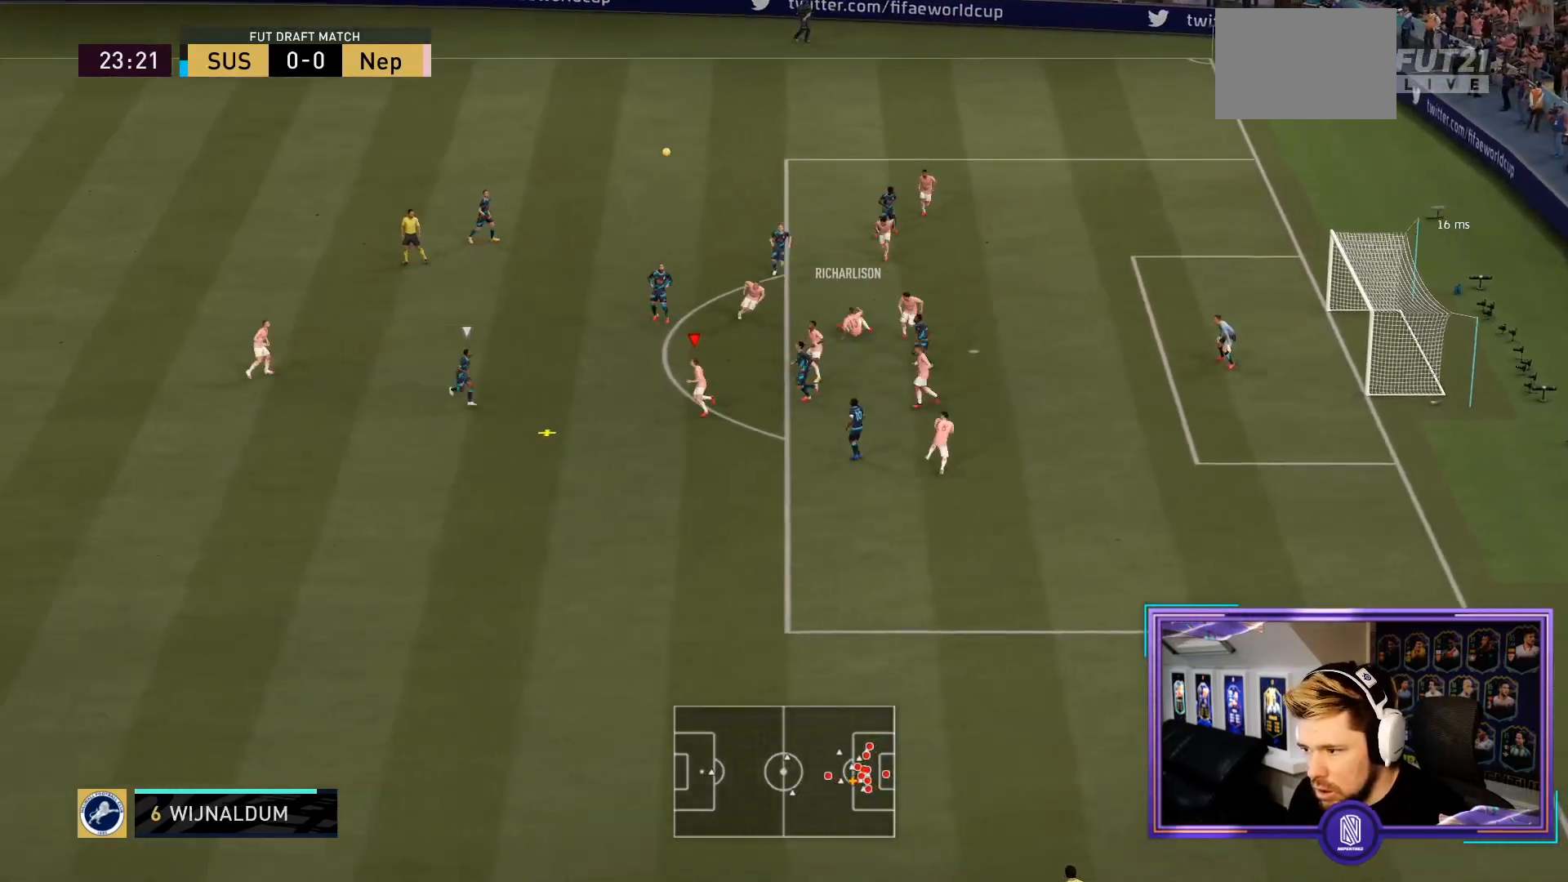
{"buttons": ["L2"], "left_stick": "left", "right_stick": "center", "events": [[117, "CROSS", "up"]]}
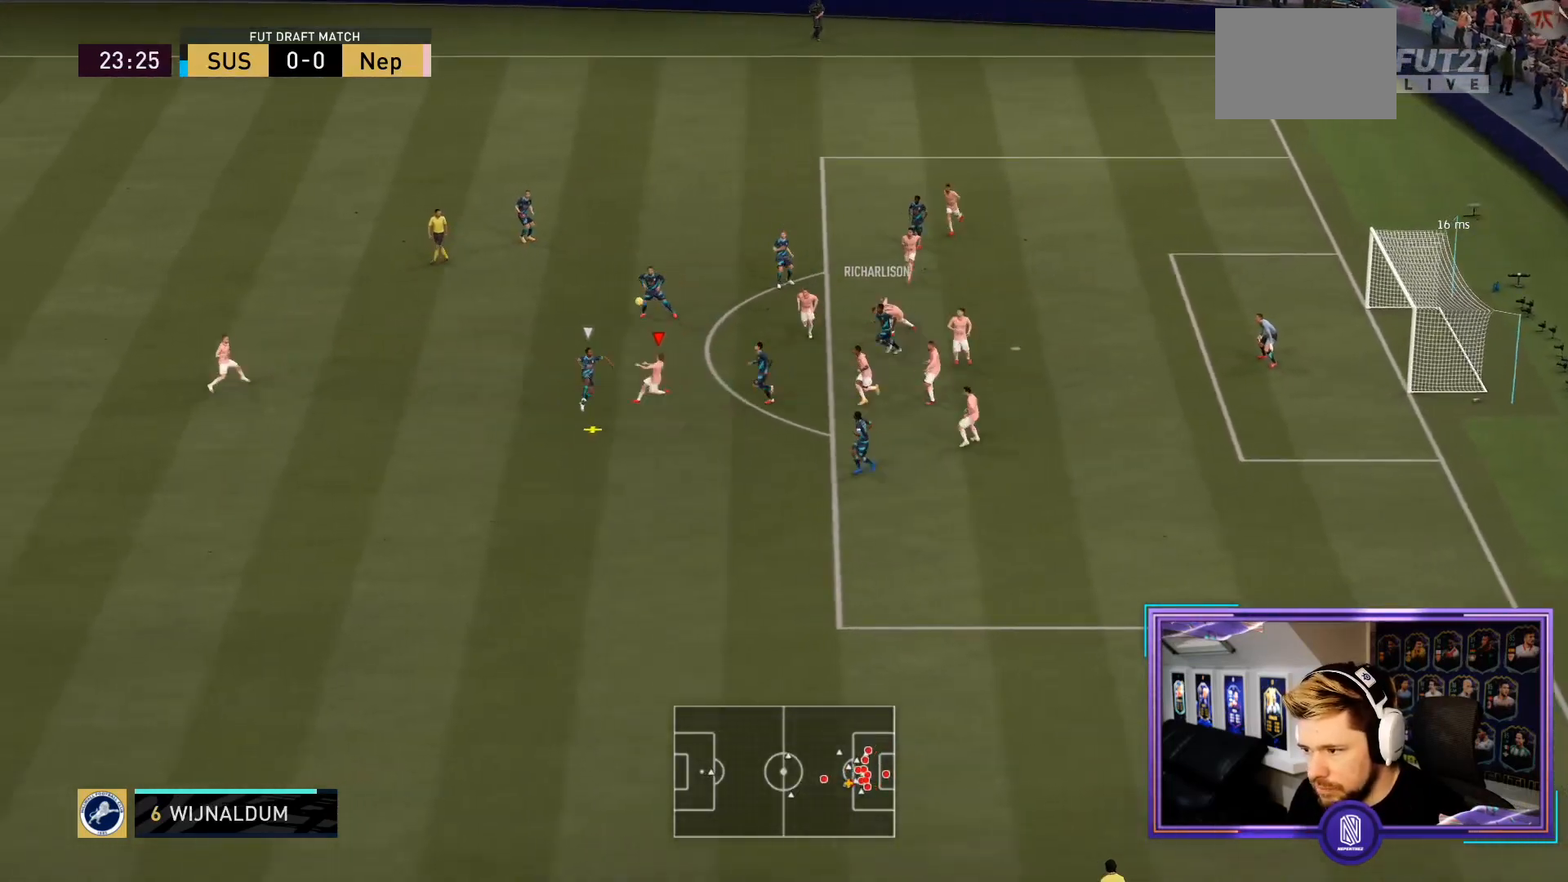
{"buttons": ["L2"], "left_stick": "up-left", "right_stick": "center", "events": [[150, "left_stick", "up-left"]]}
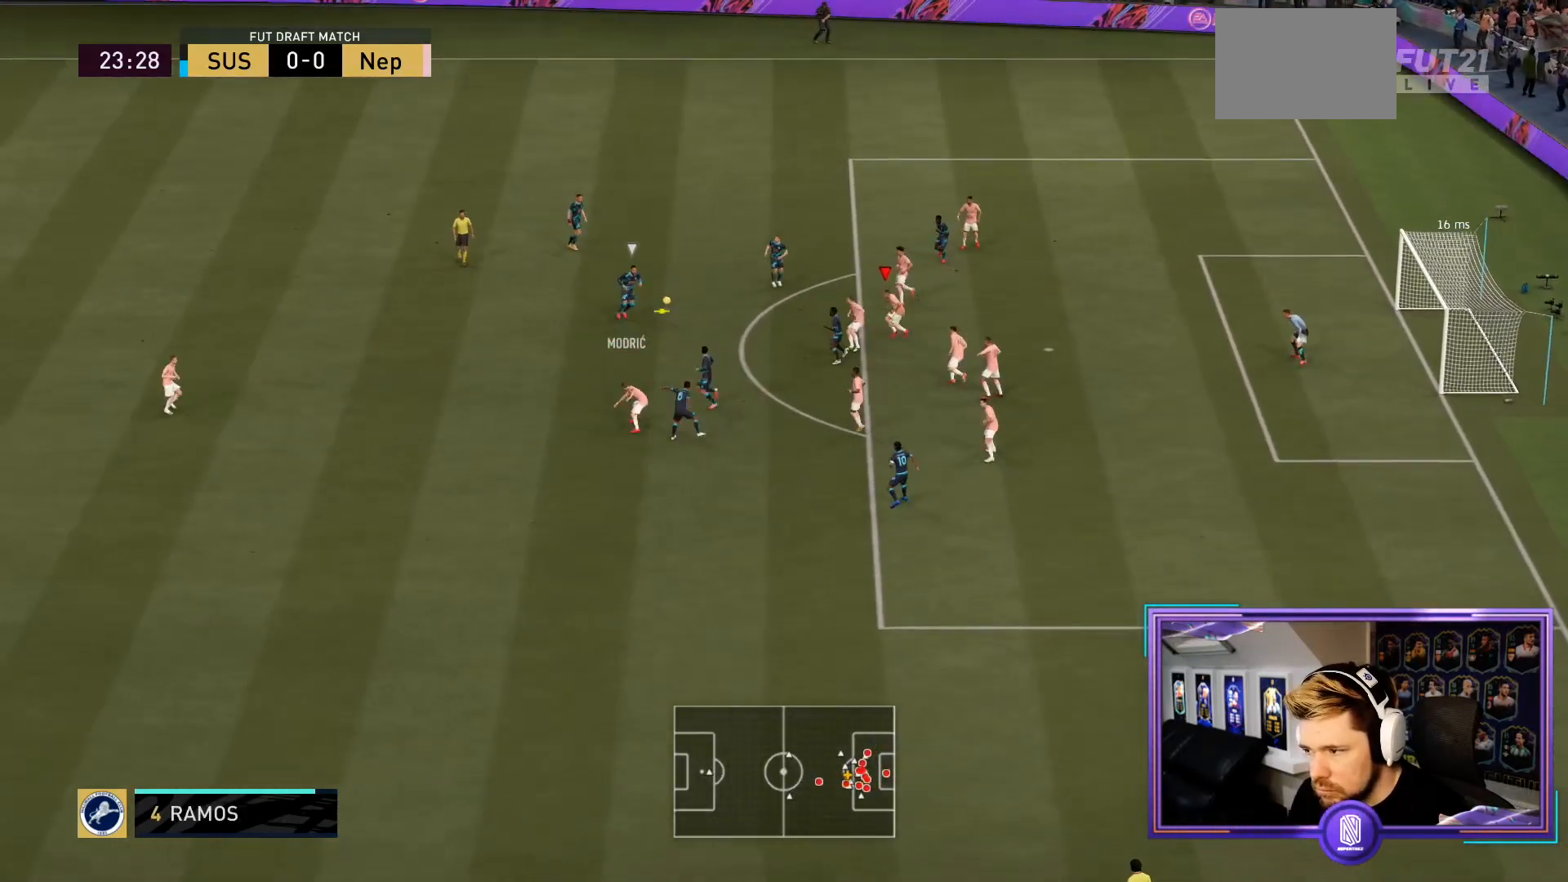
{"buttons": ["L2", "R2"], "left_stick": "up-left", "right_stick": "center", "events": [[433, "R2", "down"]]}
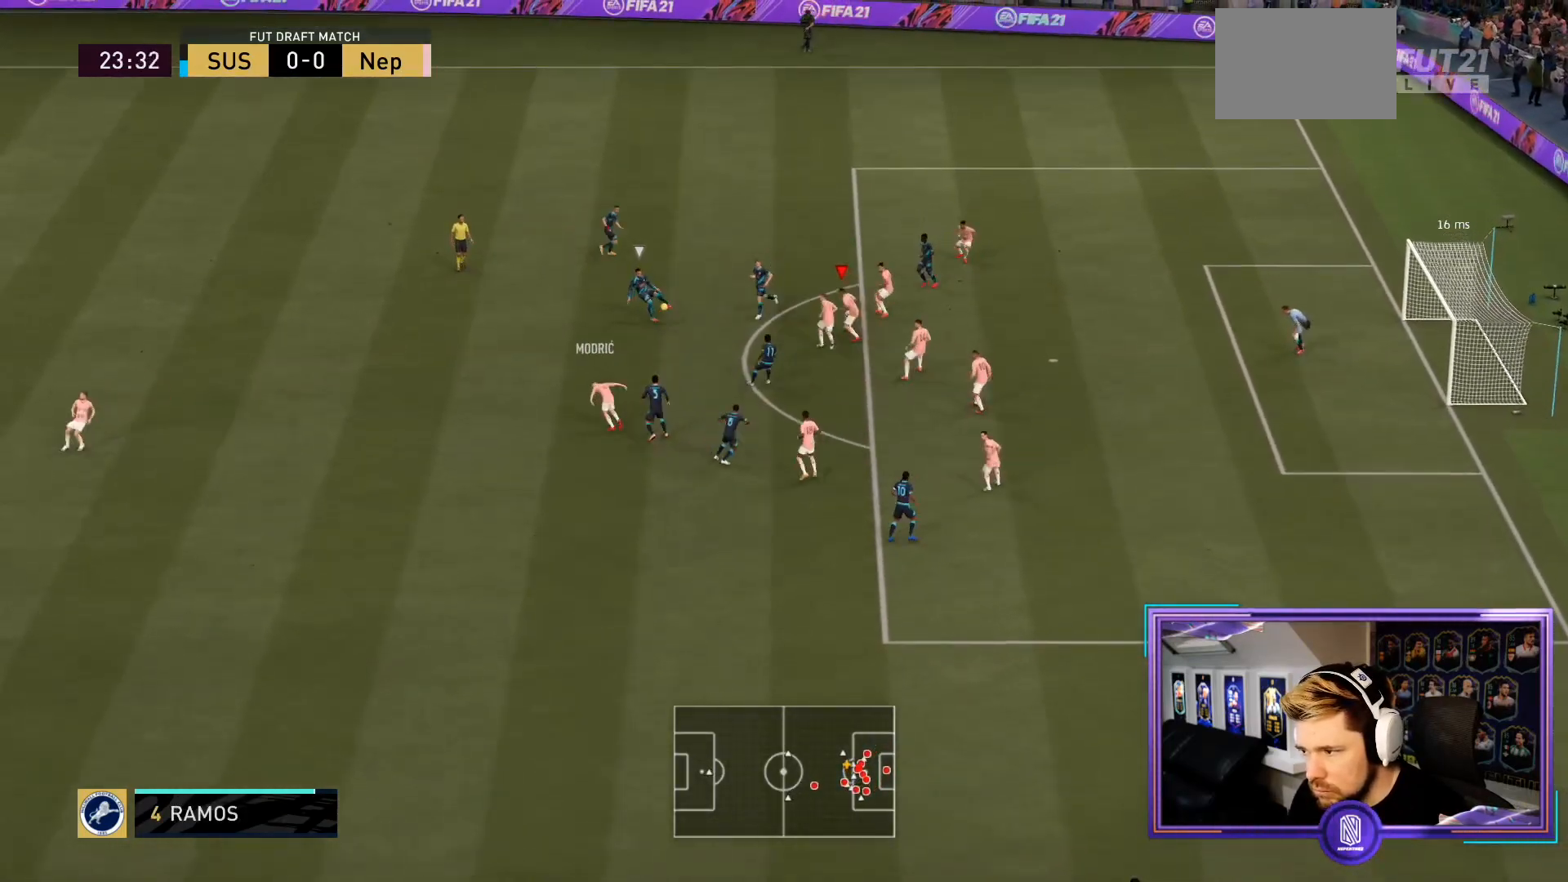
{"buttons": ["R2"], "left_stick": "up-left", "right_stick": "center", "events": [[333, "L2", "up"]]}
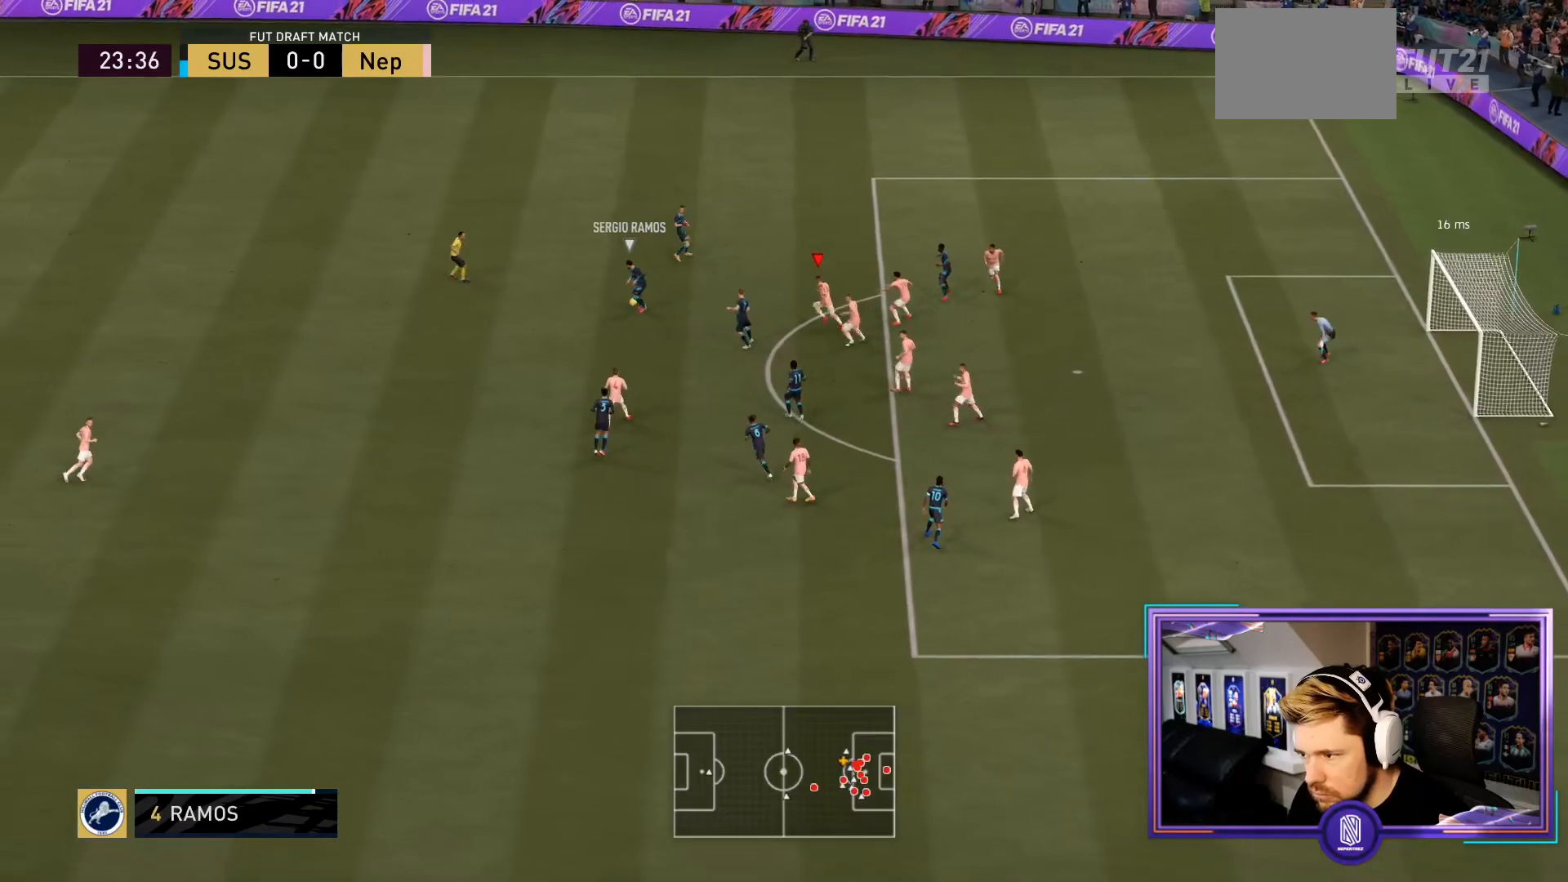
{"buttons": ["R2"], "left_stick": "up", "right_stick": "center", "events": [[500, "left_stick", "up"]]}
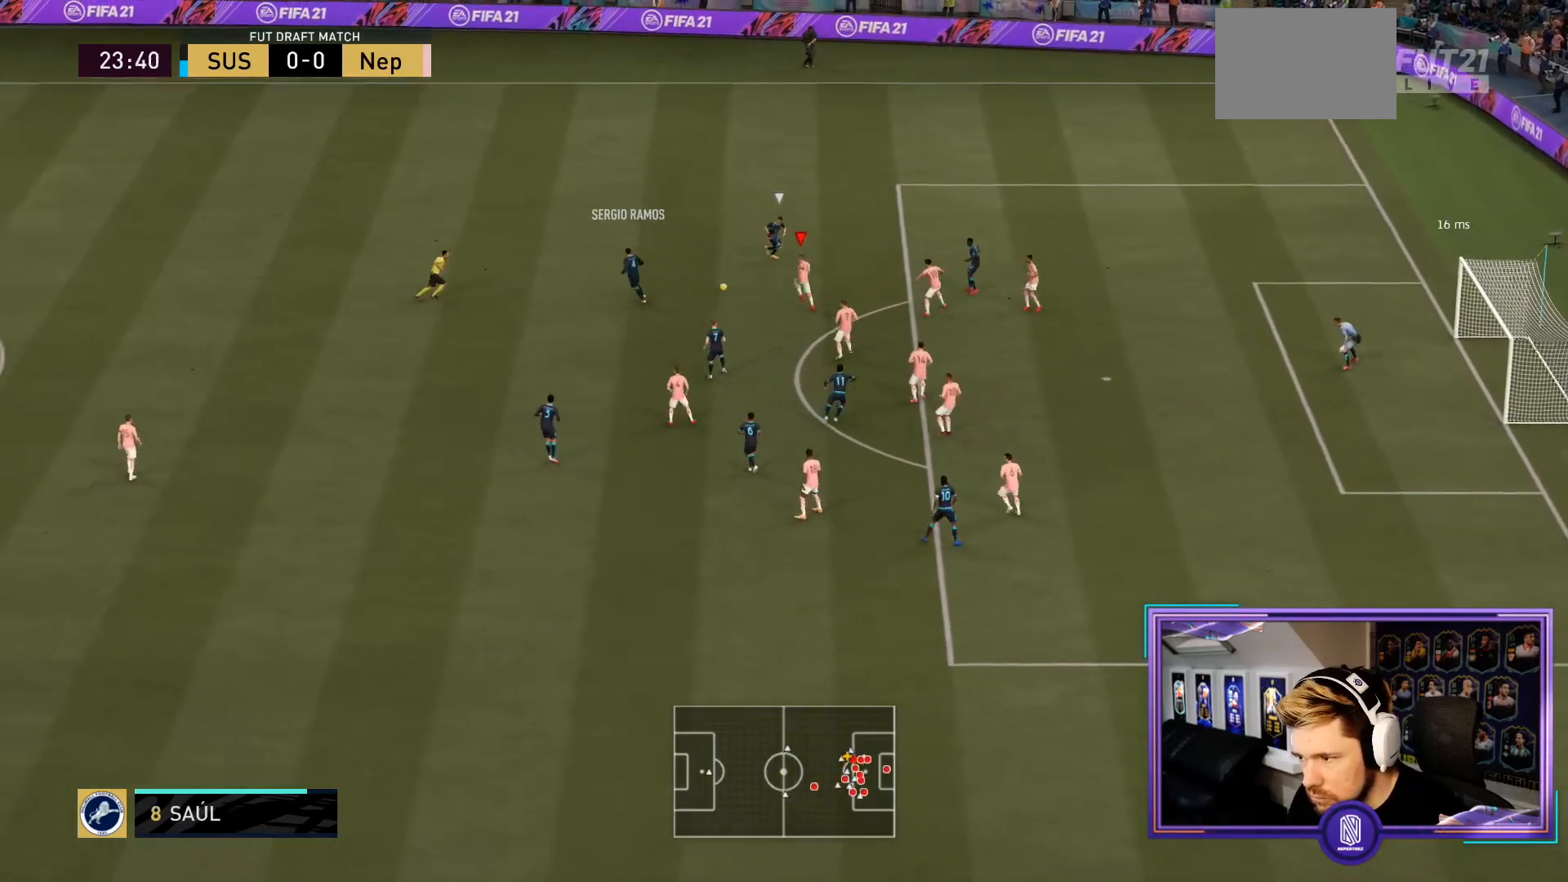
{"buttons": ["L2", "R2"], "left_stick": "up-right", "right_stick": "center", "events": [[350, "L2", "down"], [450, "left_stick", "up-right"]]}
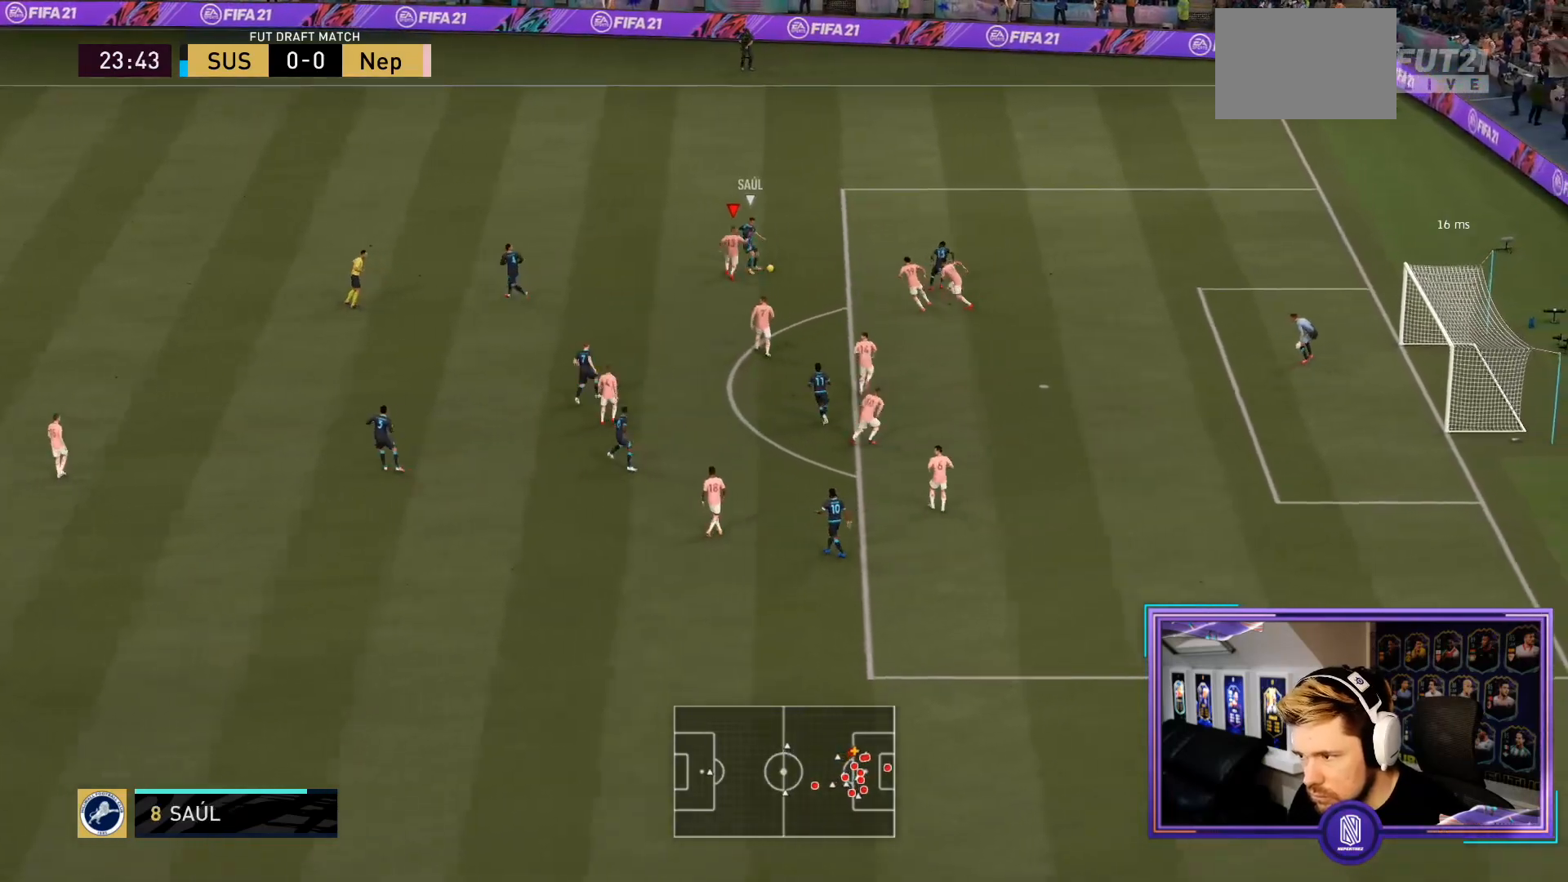
{"buttons": ["L2", "R2"], "left_stick": "right", "right_stick": "center", "events": [[250, "left_stick", "right"]]}
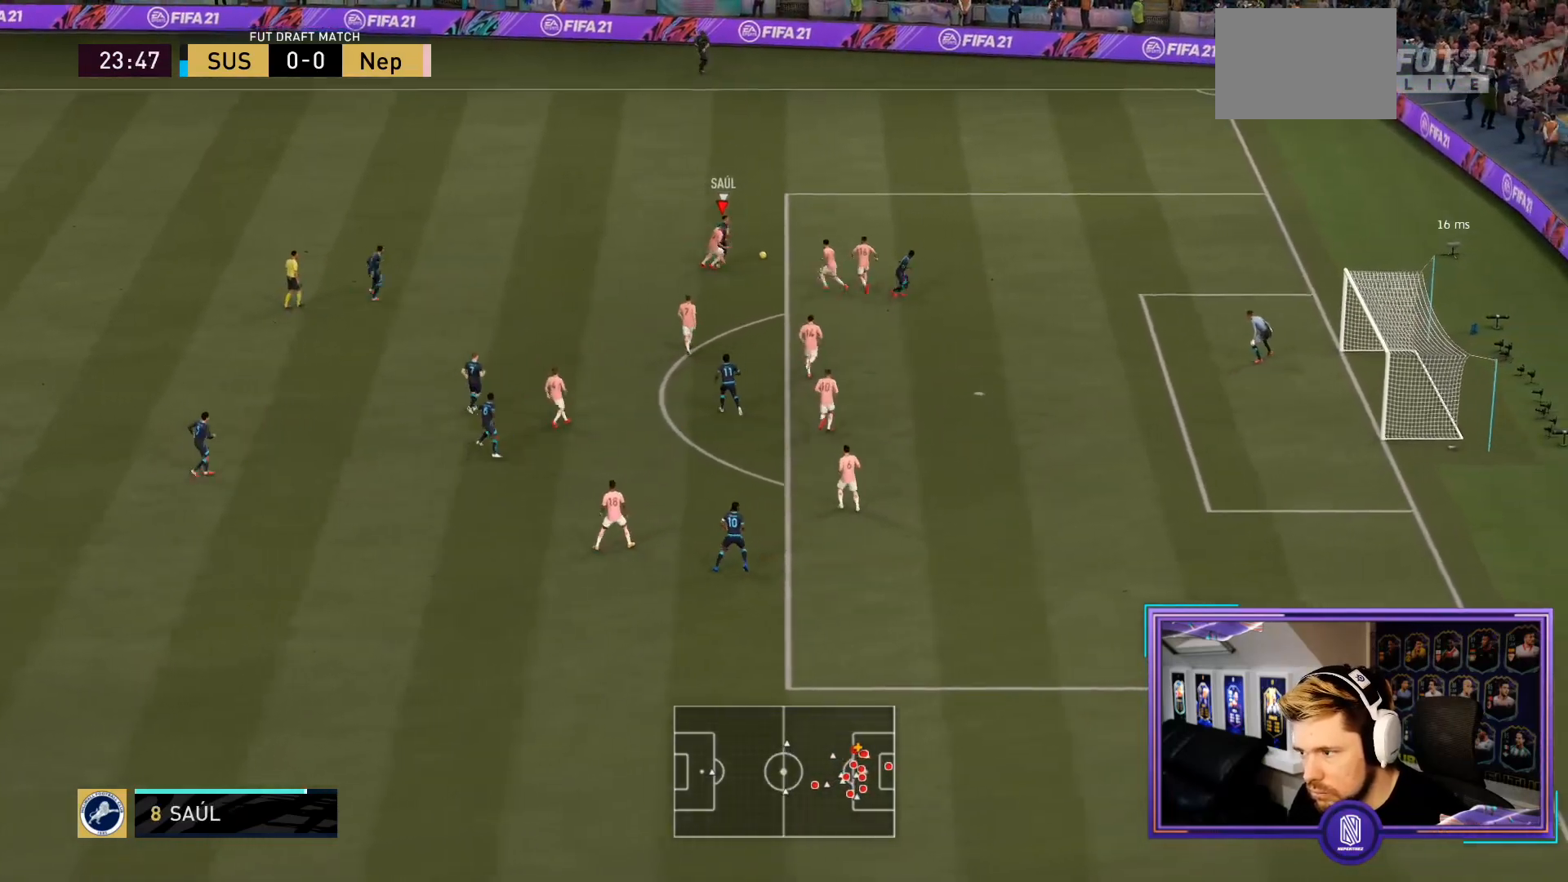
{"buttons": ["L2", "R2"], "left_stick": "up-right", "right_stick": "center", "events": [[33, "left_stick", "up-right"]]}
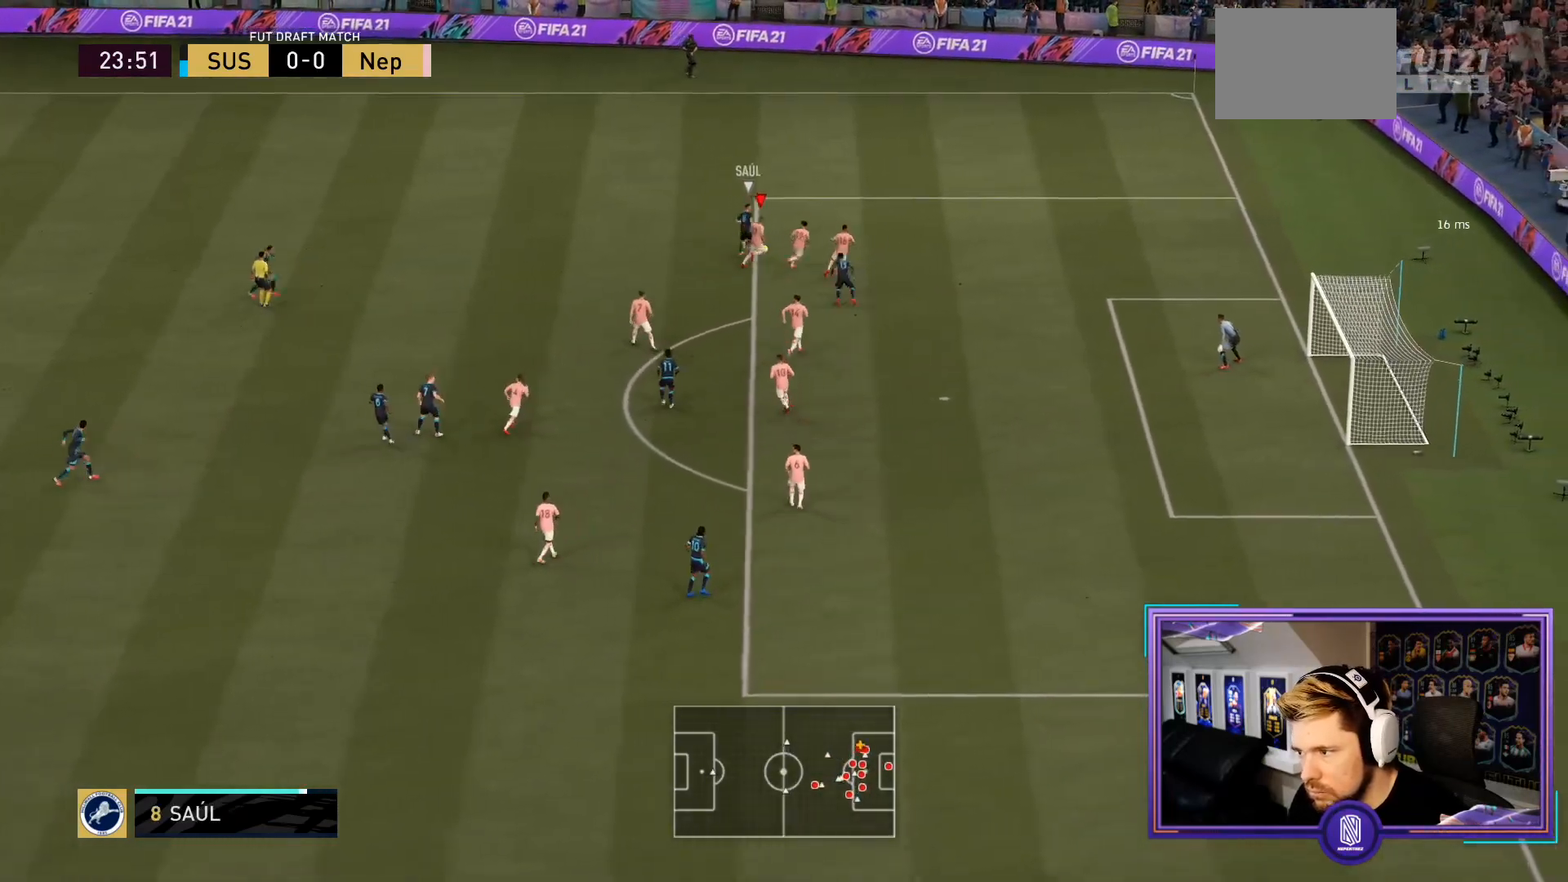
{"buttons": ["R2"], "left_stick": "up-right", "right_stick": "center", "events": [[33, "L2", "up"]]}
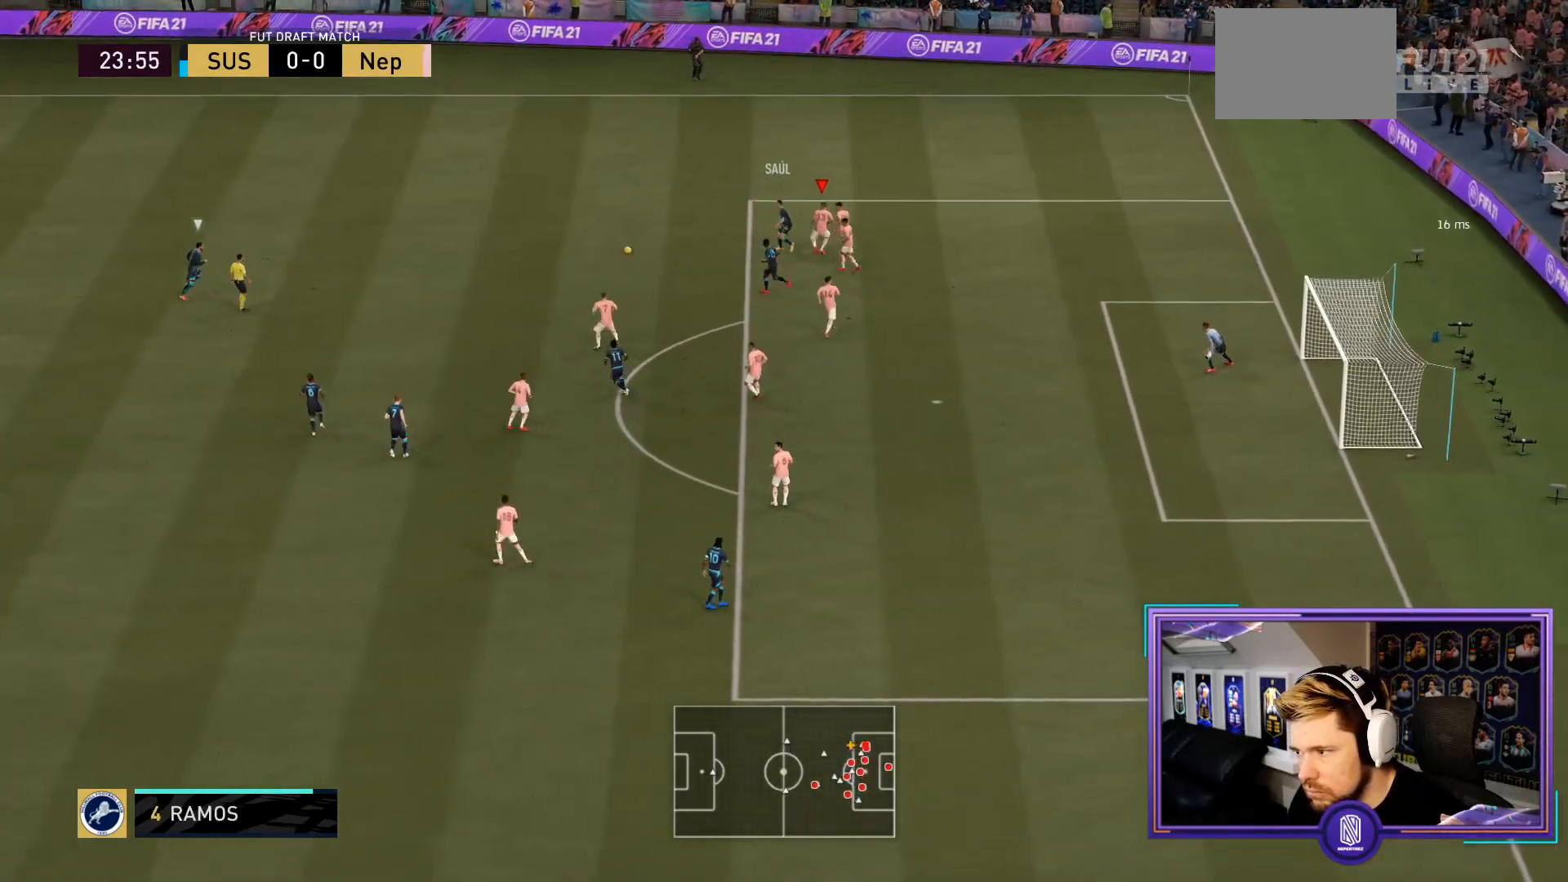
{"buttons": ["L2", "R2"], "left_stick": "up-left", "right_stick": "center", "events": [[133, "left_stick", "up"], [150, "L2", "down"], [267, "left_stick", "up-left"]]}
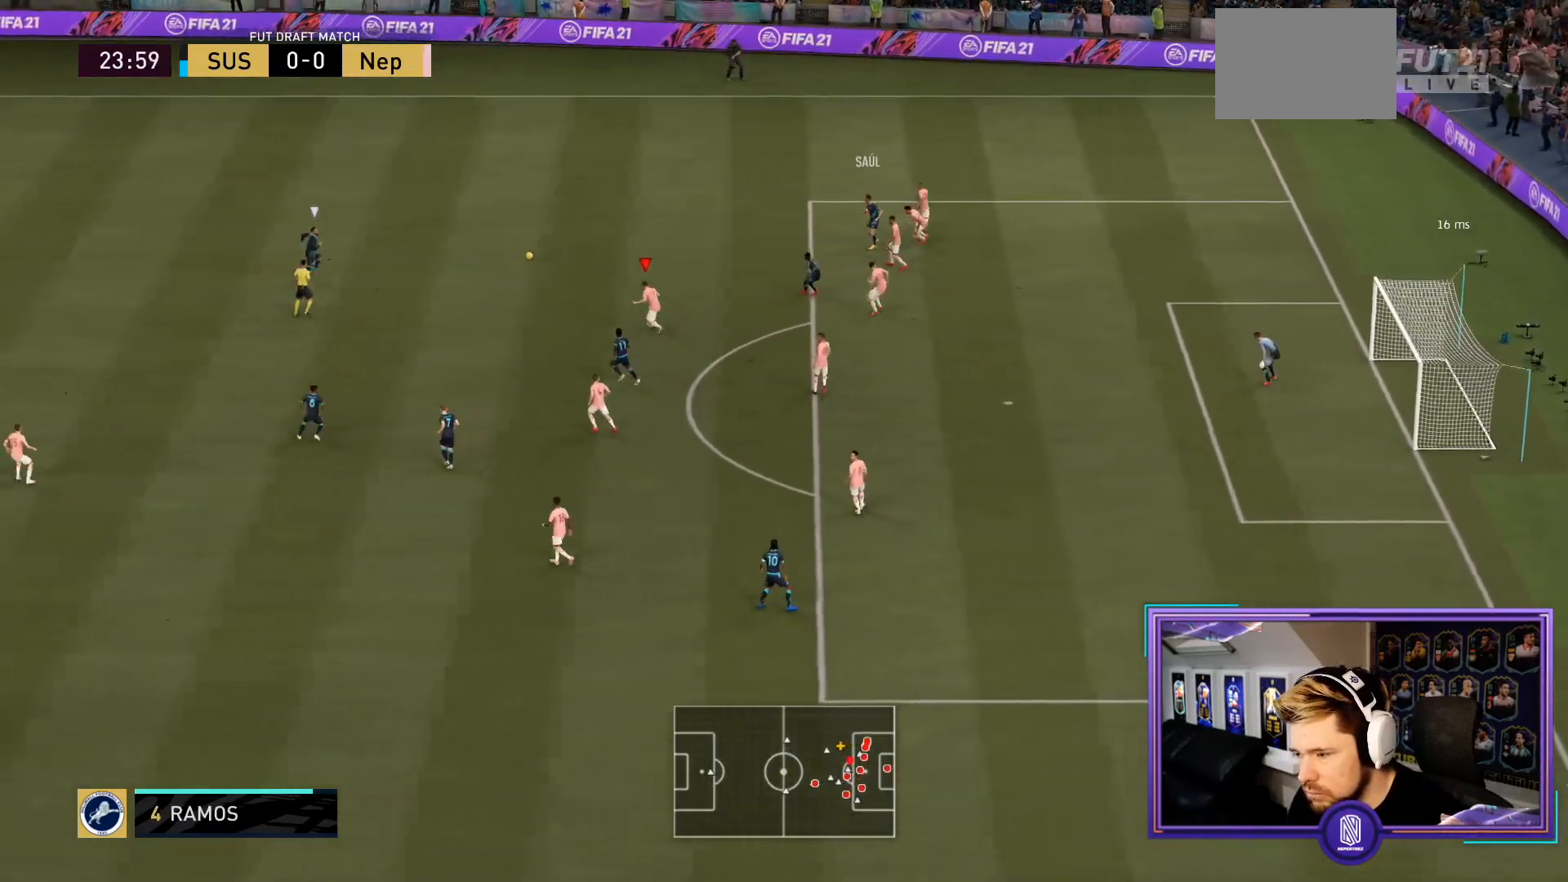
{"buttons": ["R2"], "left_stick": "up-left", "right_stick": "center", "events": [[100, "L2", "up"]]}
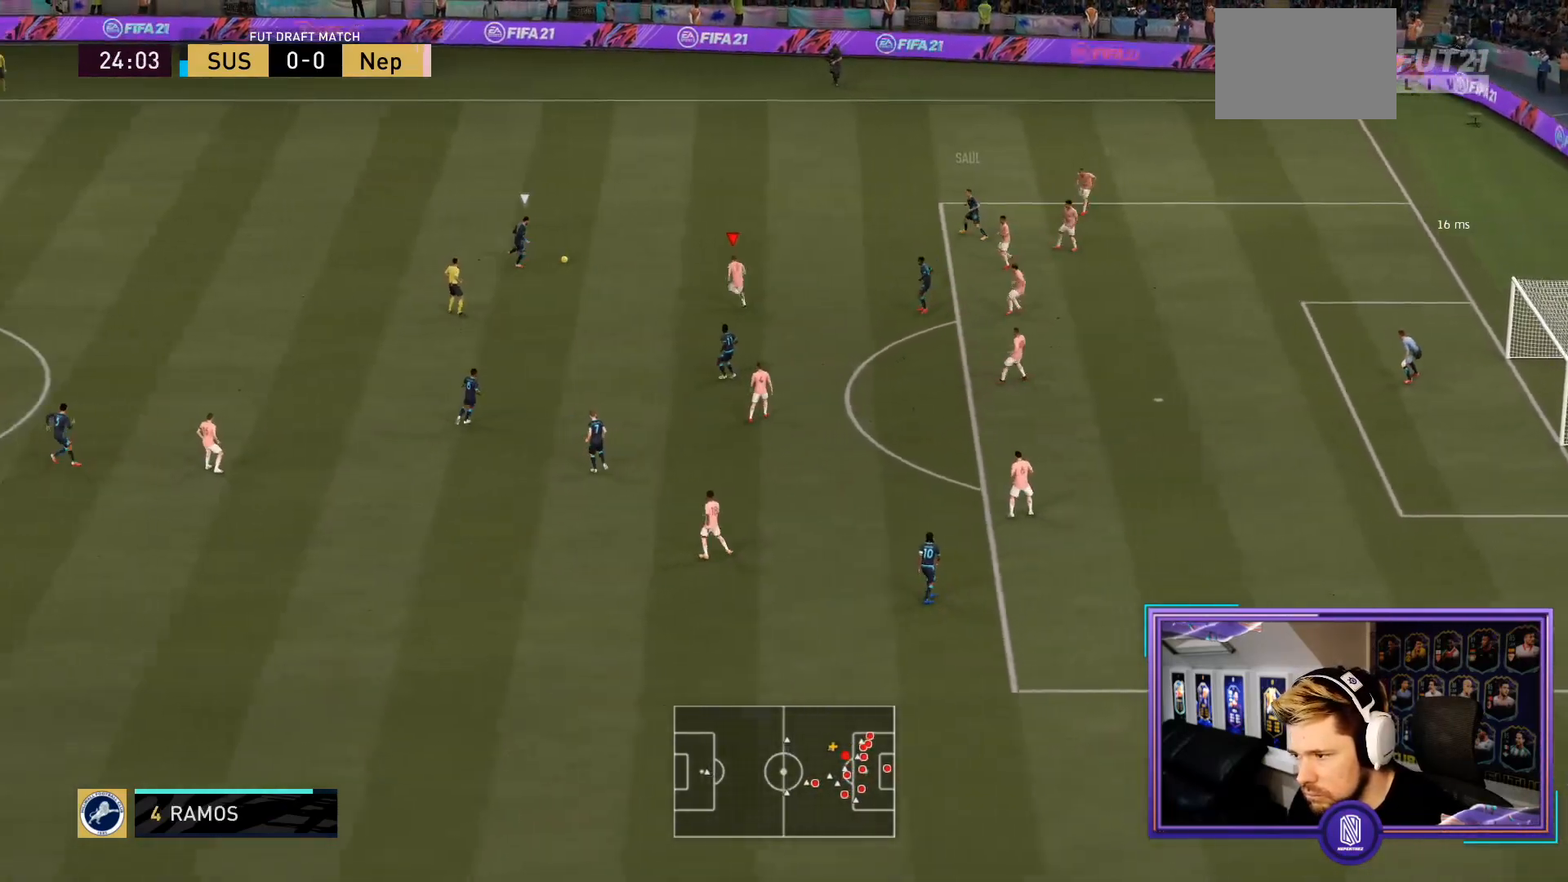
{"buttons": ["R2"], "left_stick": "up-left", "right_stick": "center", "events": [[67, "right_stick", "down"], [183, "right_stick", "center"]]}